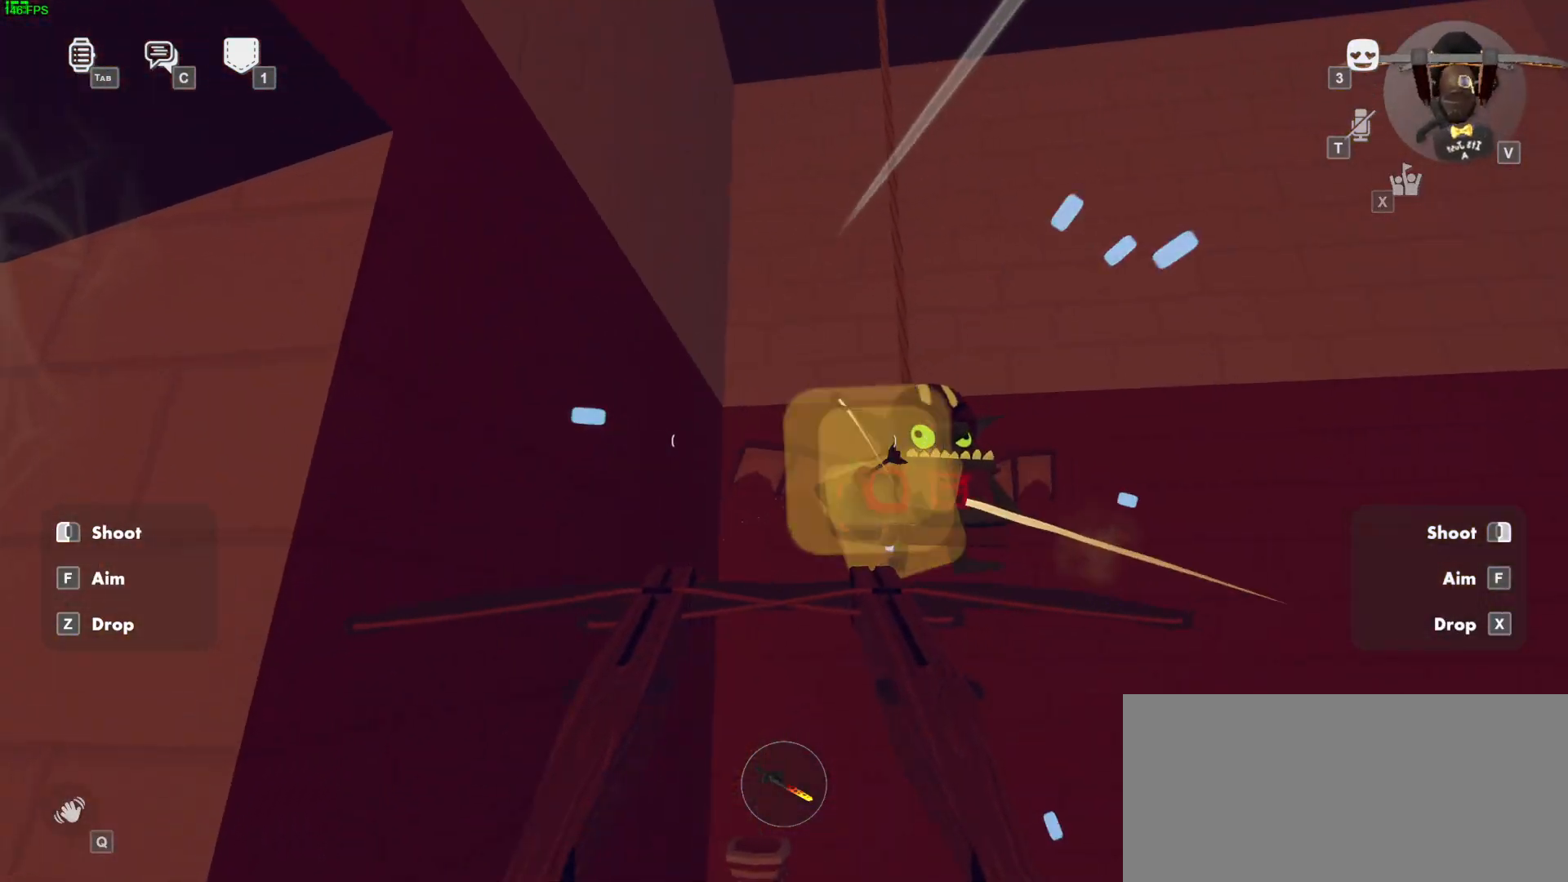
Gameplay with keyboard and mouse; each line is a JSON object with the keys and mouse buttons held at the frame after it. "events" lists presses ("down") and releases ("up") of "a", "ctrl", "d", "e", "f", "q", "r", "s", "shift", "space", "tab", "w", "mouse_left", "mouse_wheel", "mouse_right", "mouse_mb4" and "mouse_mb5" between this image and that frame as [ms after this image, input, new state], when the widget could be followed in between. "mouse_left", "mouse_wheel", "mouse_right", "mouse_mb4", "mouse_mb5" = the "left", "wheel", "right", "mb4", "mb5" buttons of the "mouse" list. No other keys are recorded. "wheel" means that the mouse wheel is clicked or scrolled. Mouse movement is not recorded.
{"keys": ["s"], "mouse": ["left", "right"], "events": [[67, "s", "down"], [333, "a", "up"]]}
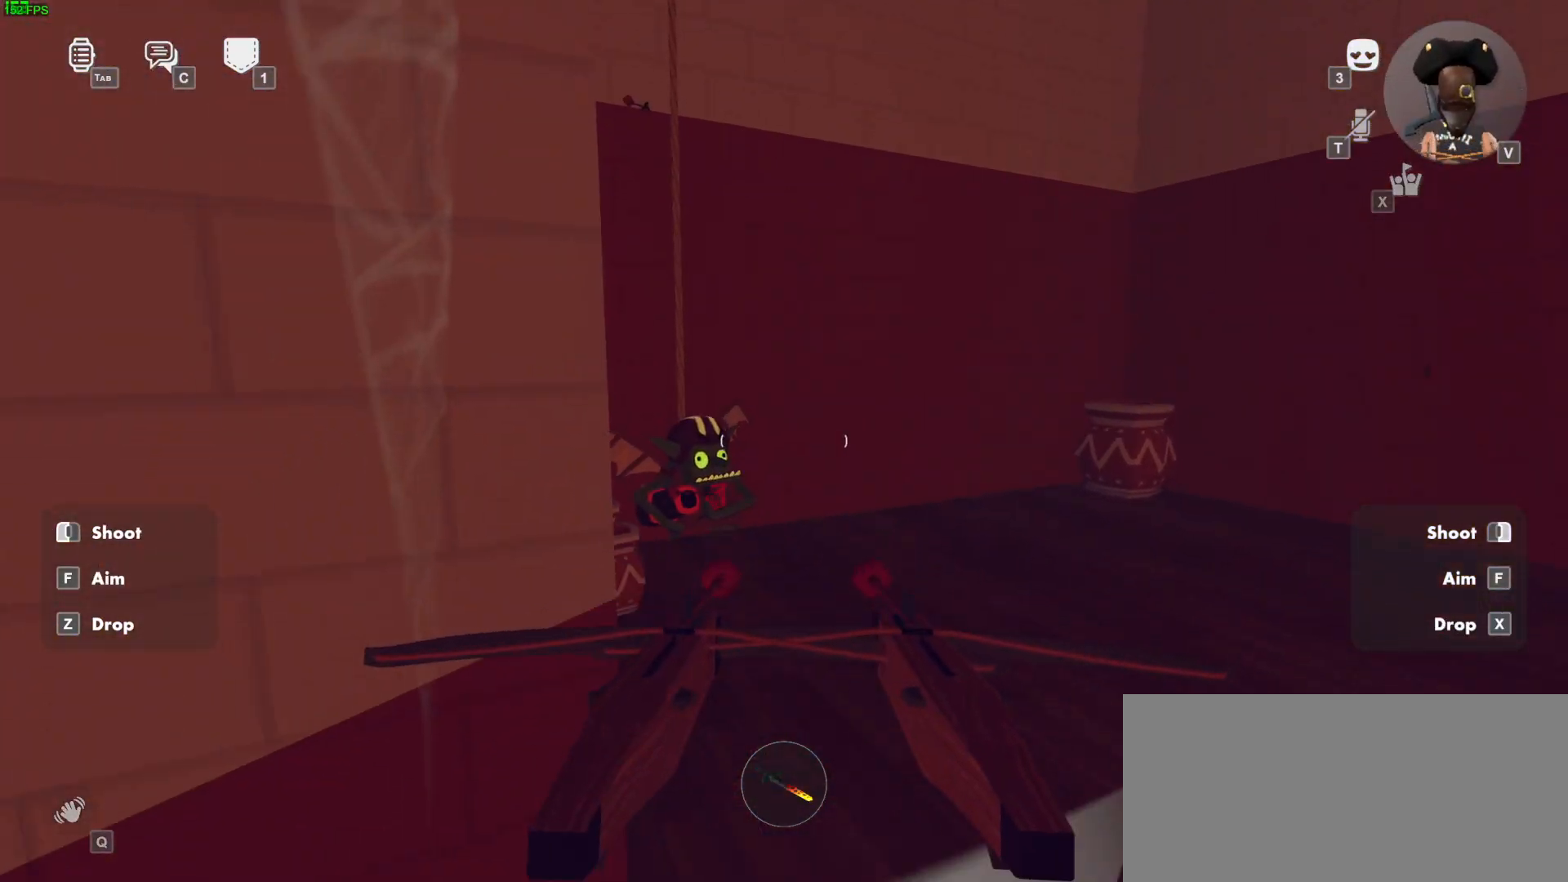
{"keys": ["a"], "mouse": ["wheel"], "events": [[183, "a", "down"], [250, "mouse_right", "up"], [267, "mouse_left", "up"], [383, "s", "up"], [450, "mouse_wheel", "down"]]}
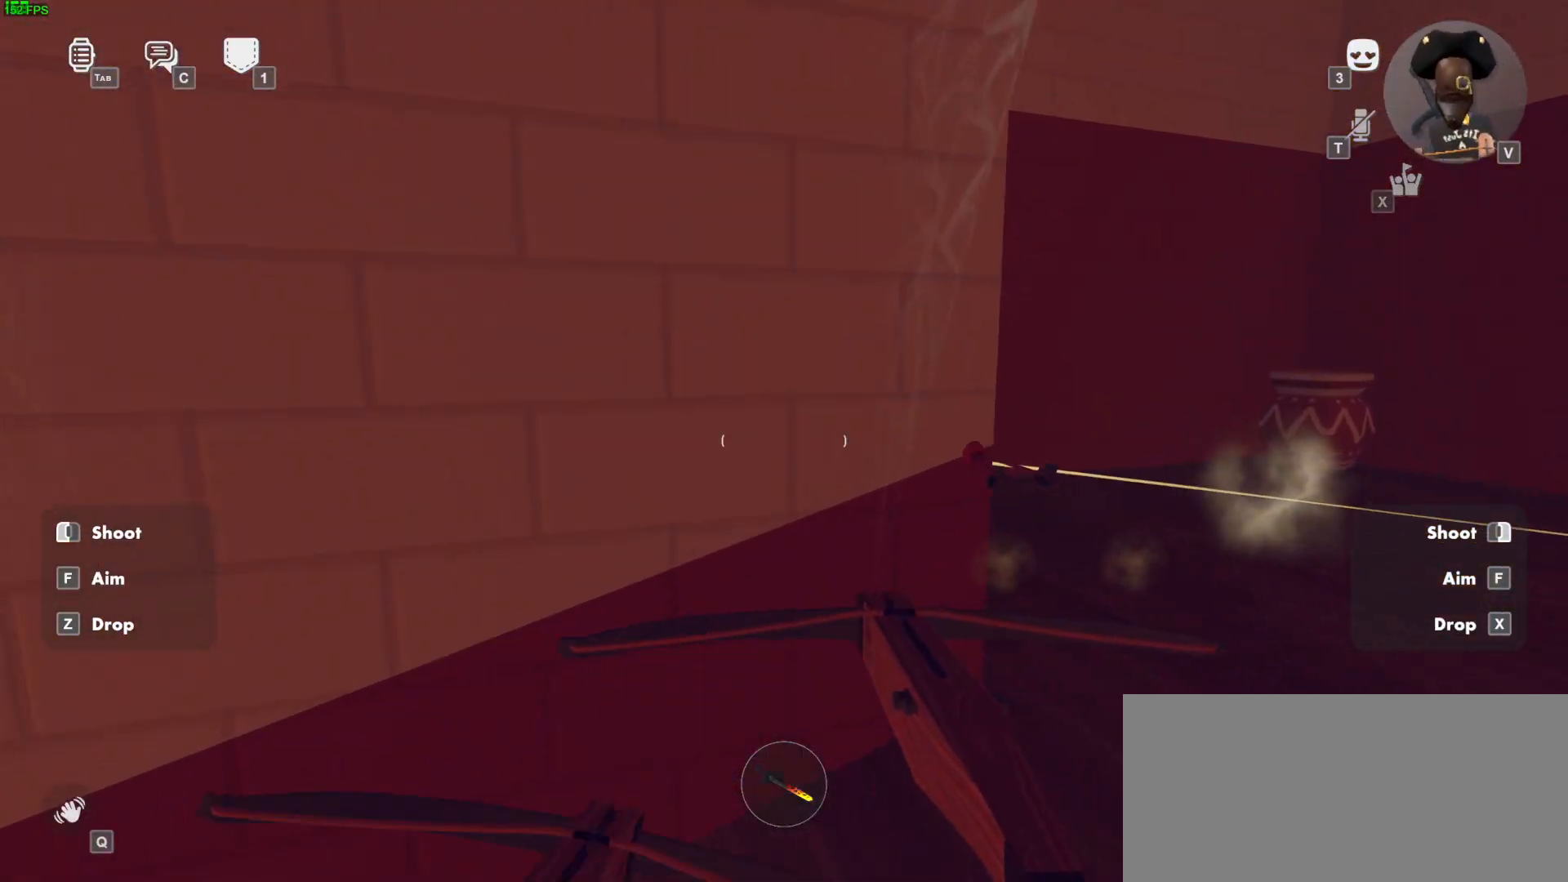
{"keys": ["a", "w"], "mouse": [], "events": [[217, "mouse_wheel", "up"], [383, "w", "down"]]}
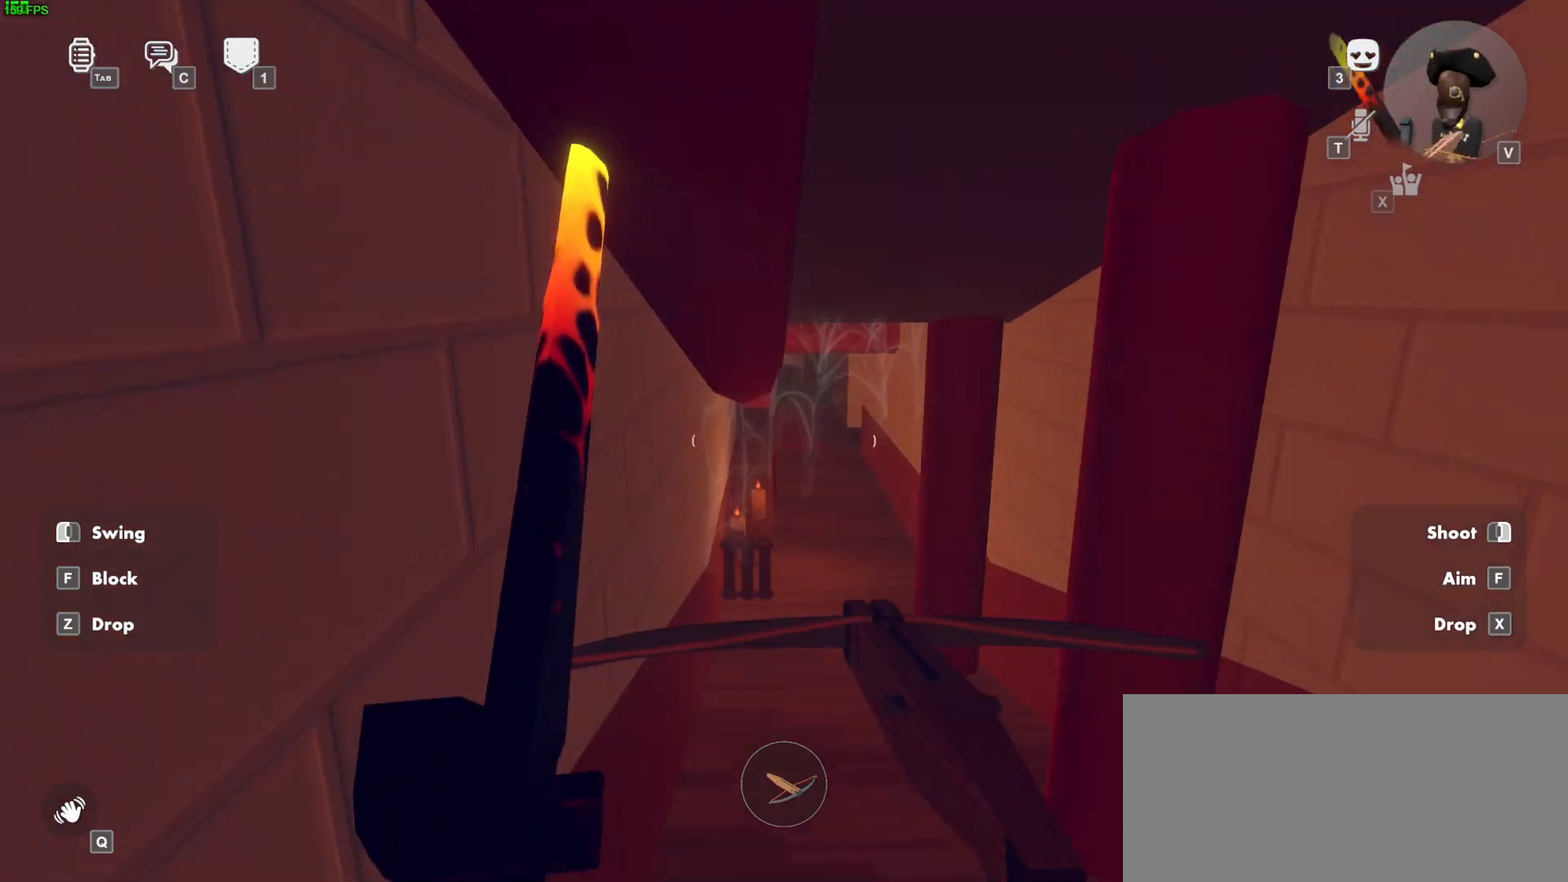
{"keys": ["w"], "mouse": ["left"], "events": [[83, "ctrl", "down"], [133, "mouse_left", "down"], [183, "a", "up"], [217, "ctrl", "up"], [217, "space", "down"], [417, "space", "up"]]}
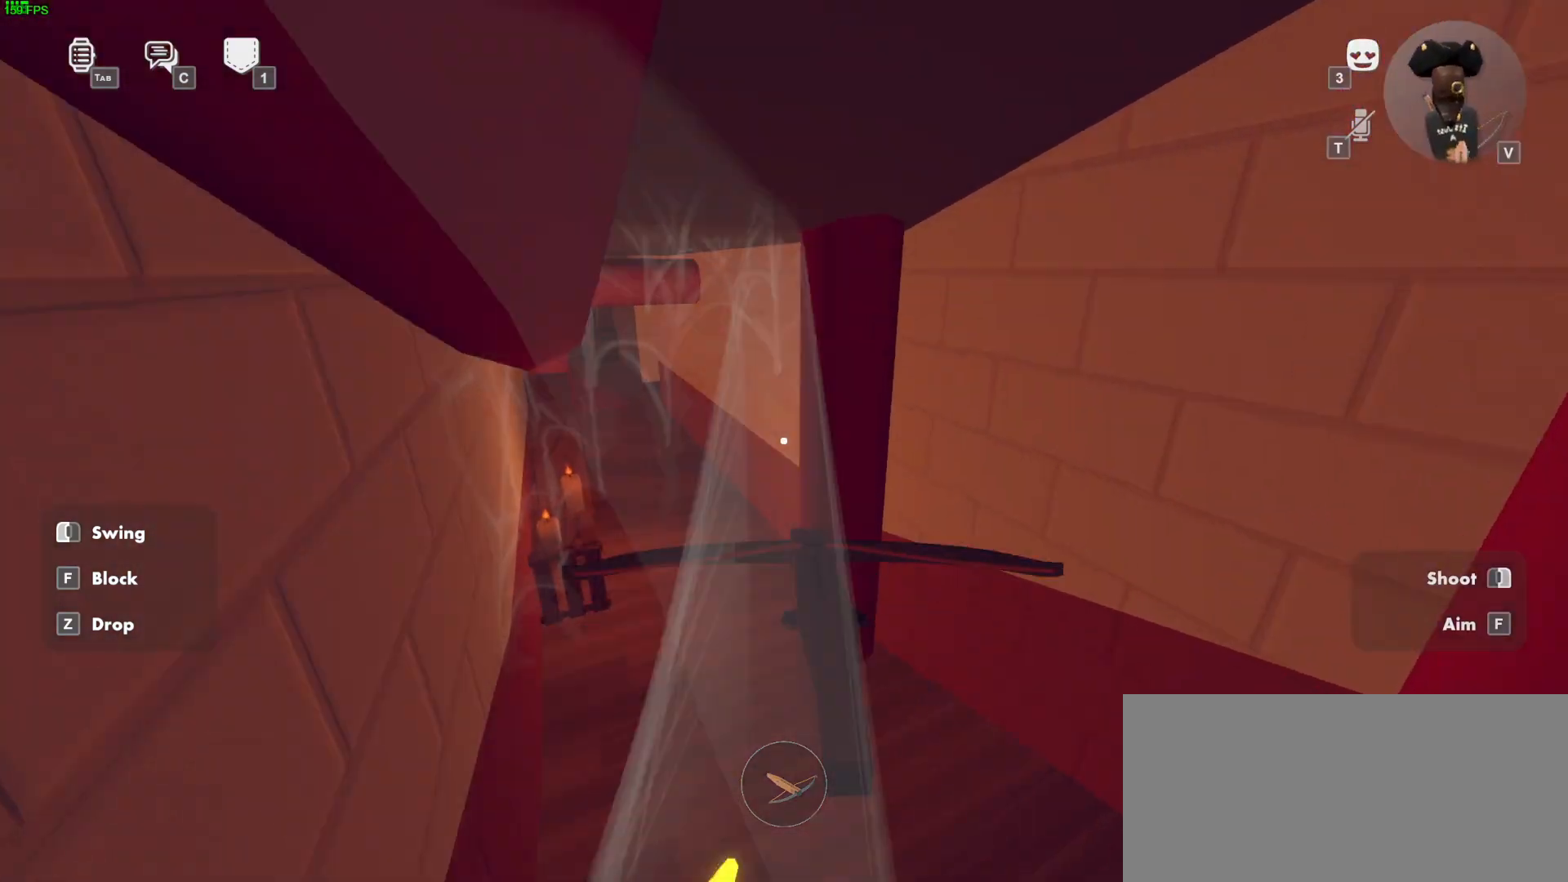
{"keys": ["w"], "mouse": [], "events": [[17, "mouse_left", "up"], [333, "ctrl", "down"], [417, "ctrl", "up"]]}
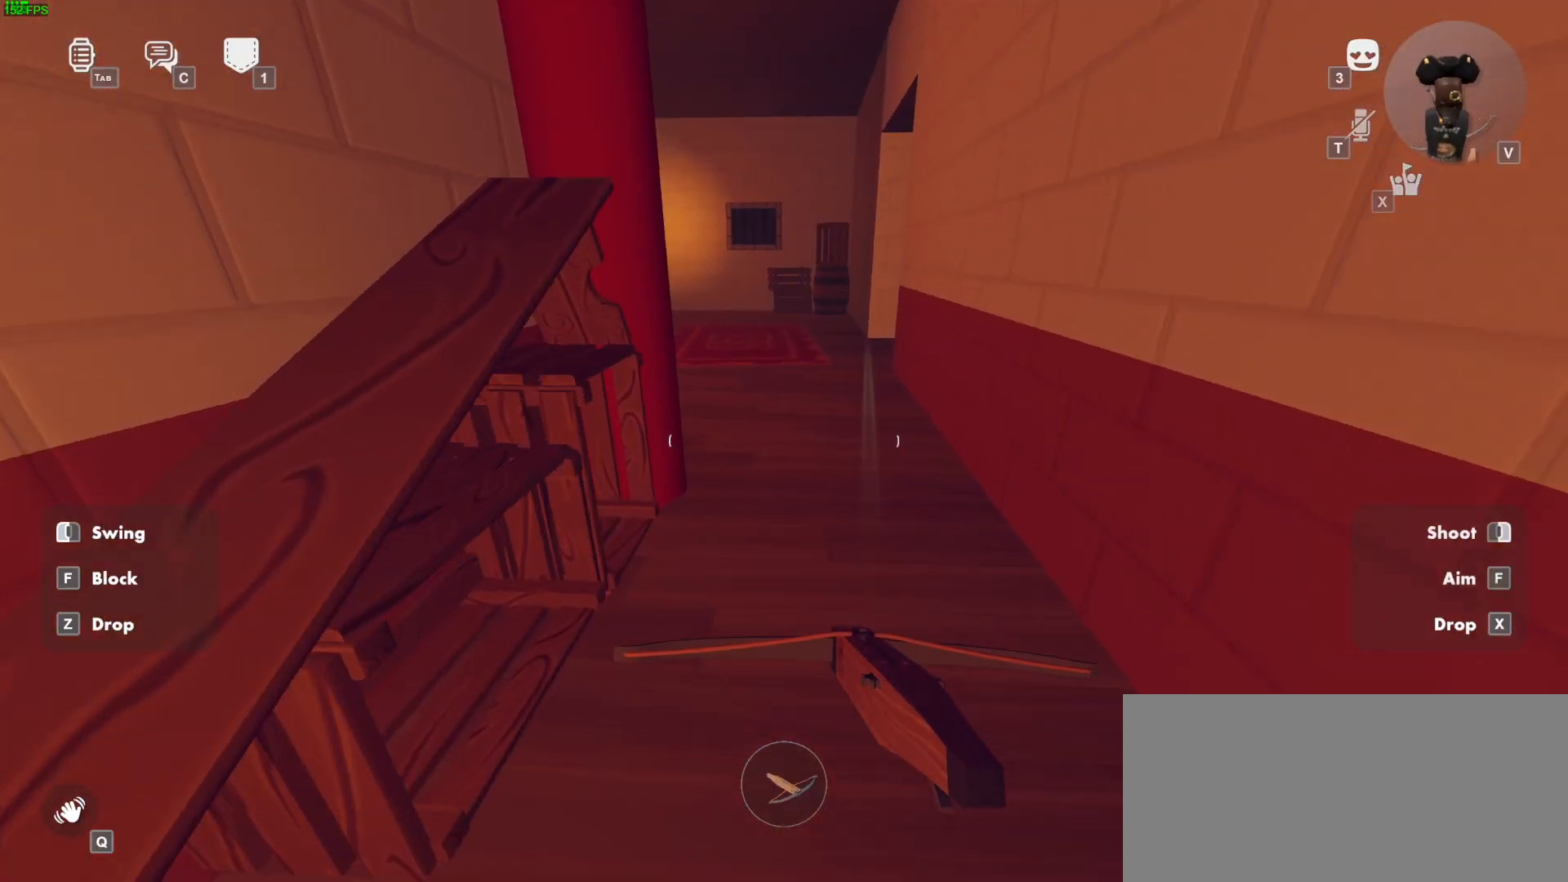
{"keys": ["w"], "mouse": [], "events": [[83, "mouse_left", "down"], [217, "space", "down"], [400, "space", "up"], [417, "mouse_left", "up"]]}
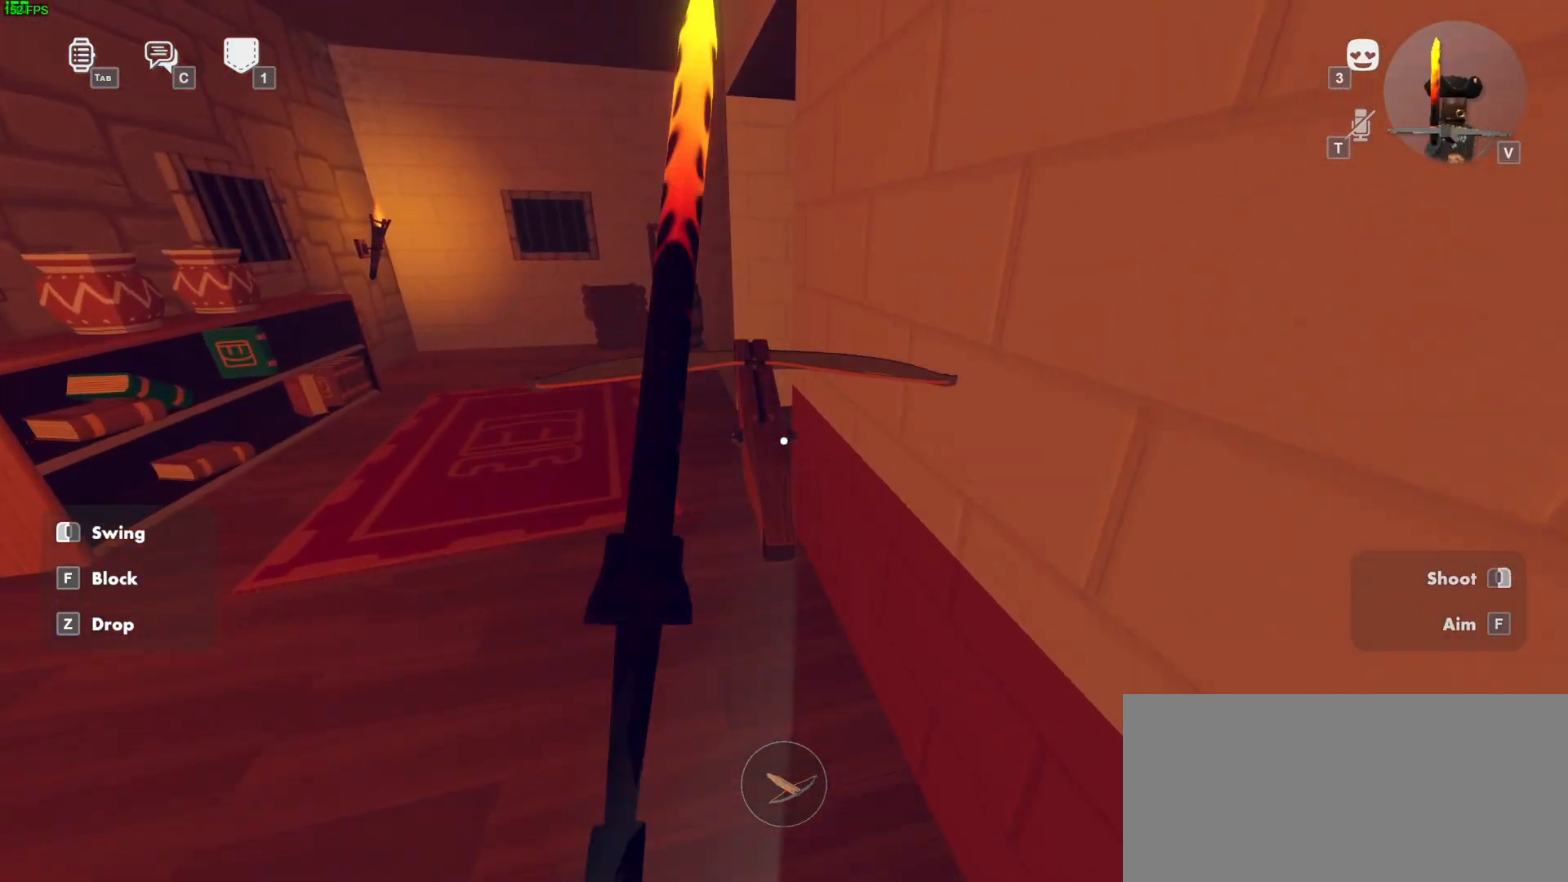
{"keys": ["w"], "mouse": [], "events": []}
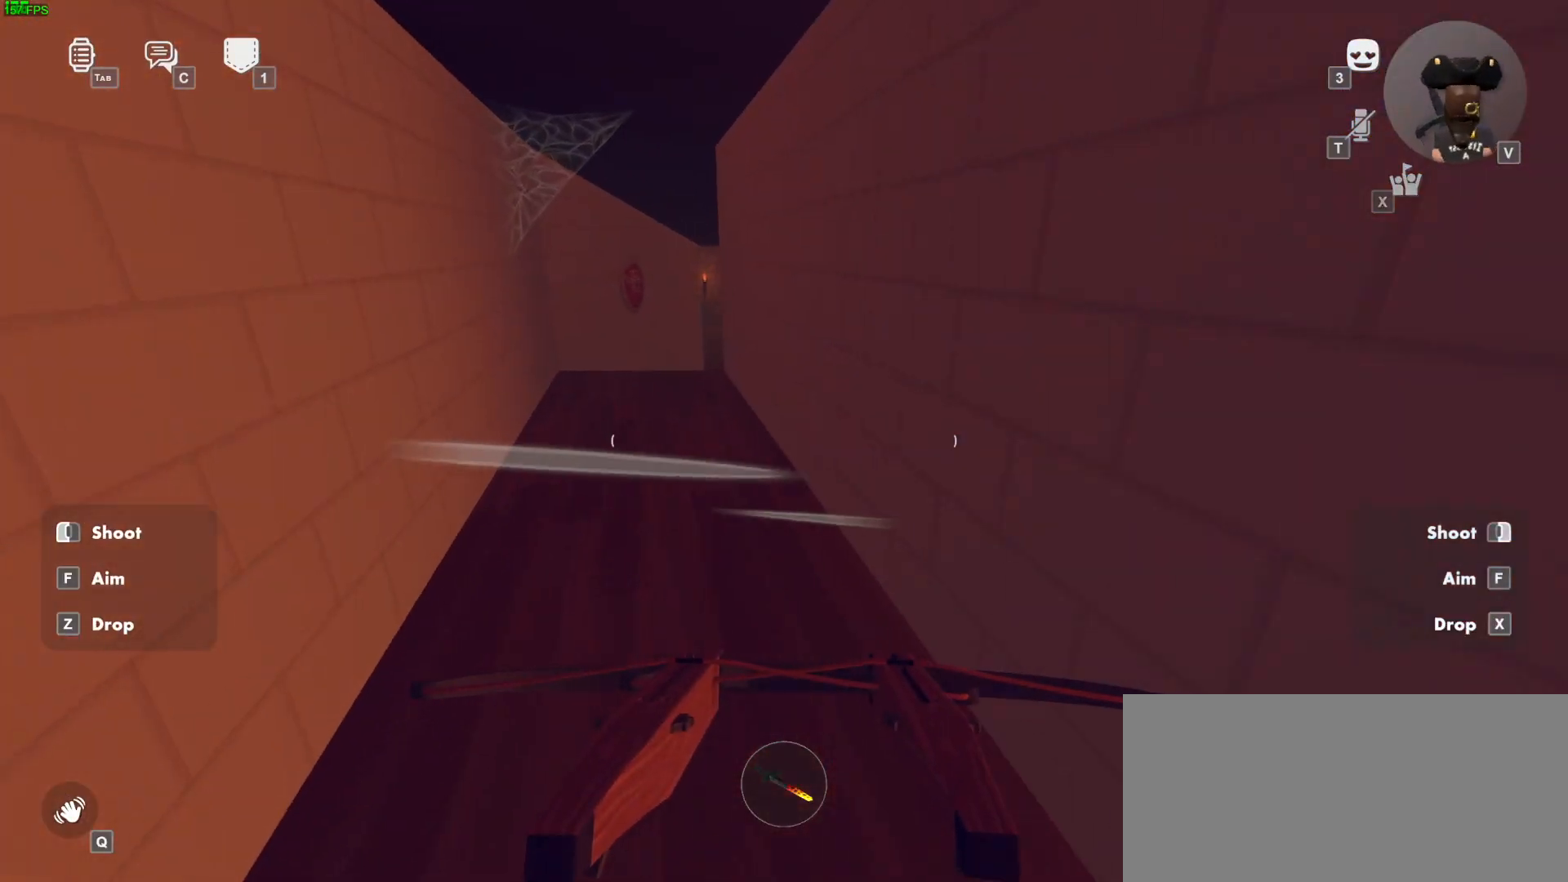
{"keys": ["w"], "mouse": ["left"], "events": [[183, "ctrl", "down"], [283, "ctrl", "up"], [283, "space", "down"], [467, "mouse_left", "down"], [467, "space", "up"]]}
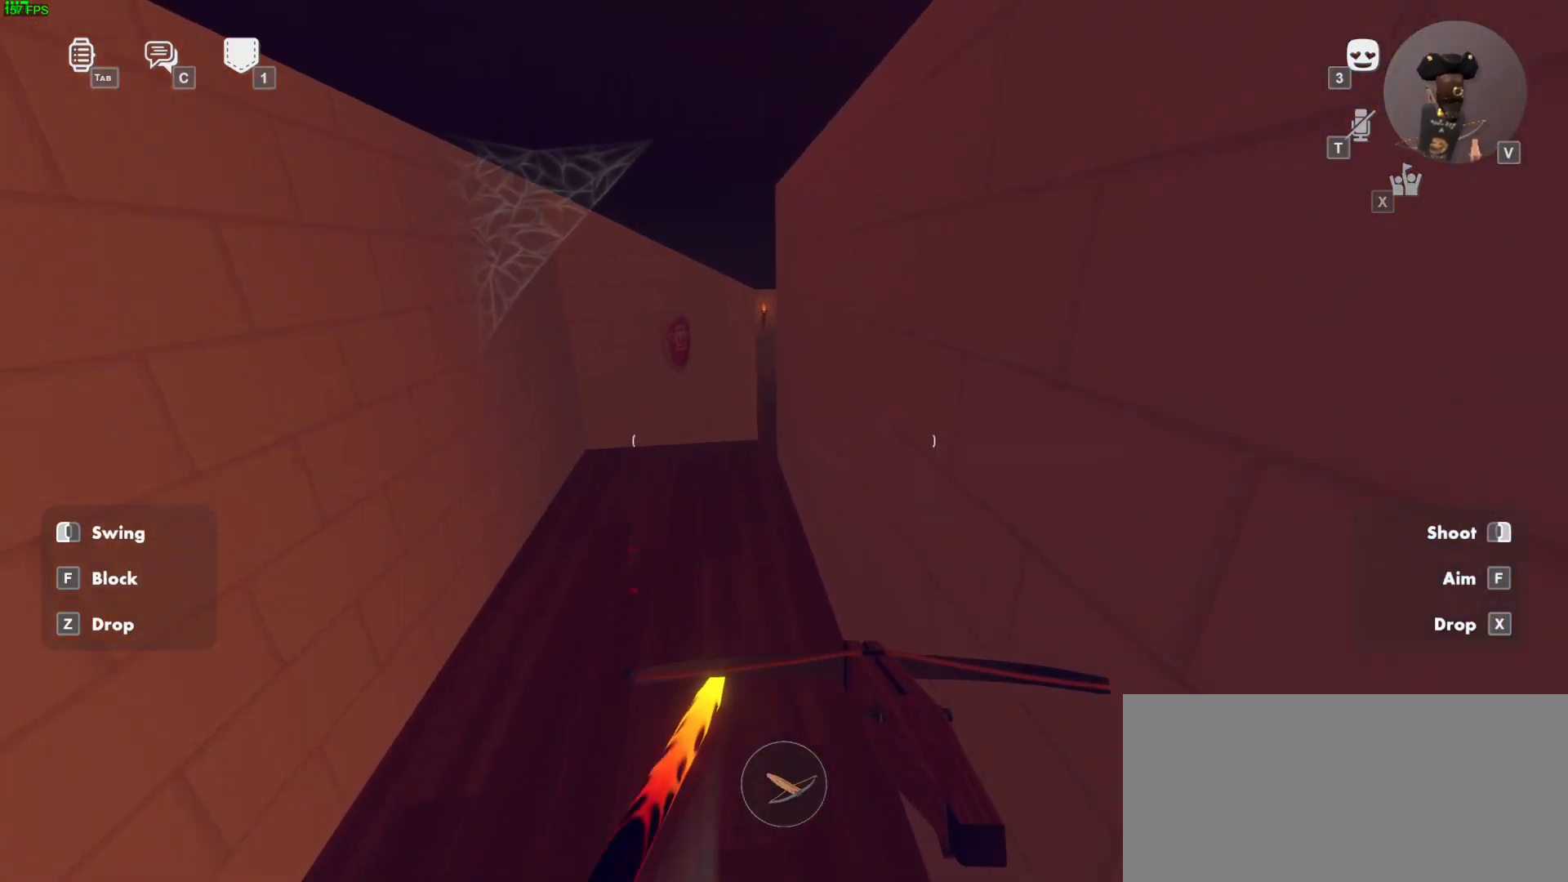
{"keys": ["w"], "mouse": ["left"], "events": [[350, "mouse_left", "up"], [417, "mouse_left", "down"]]}
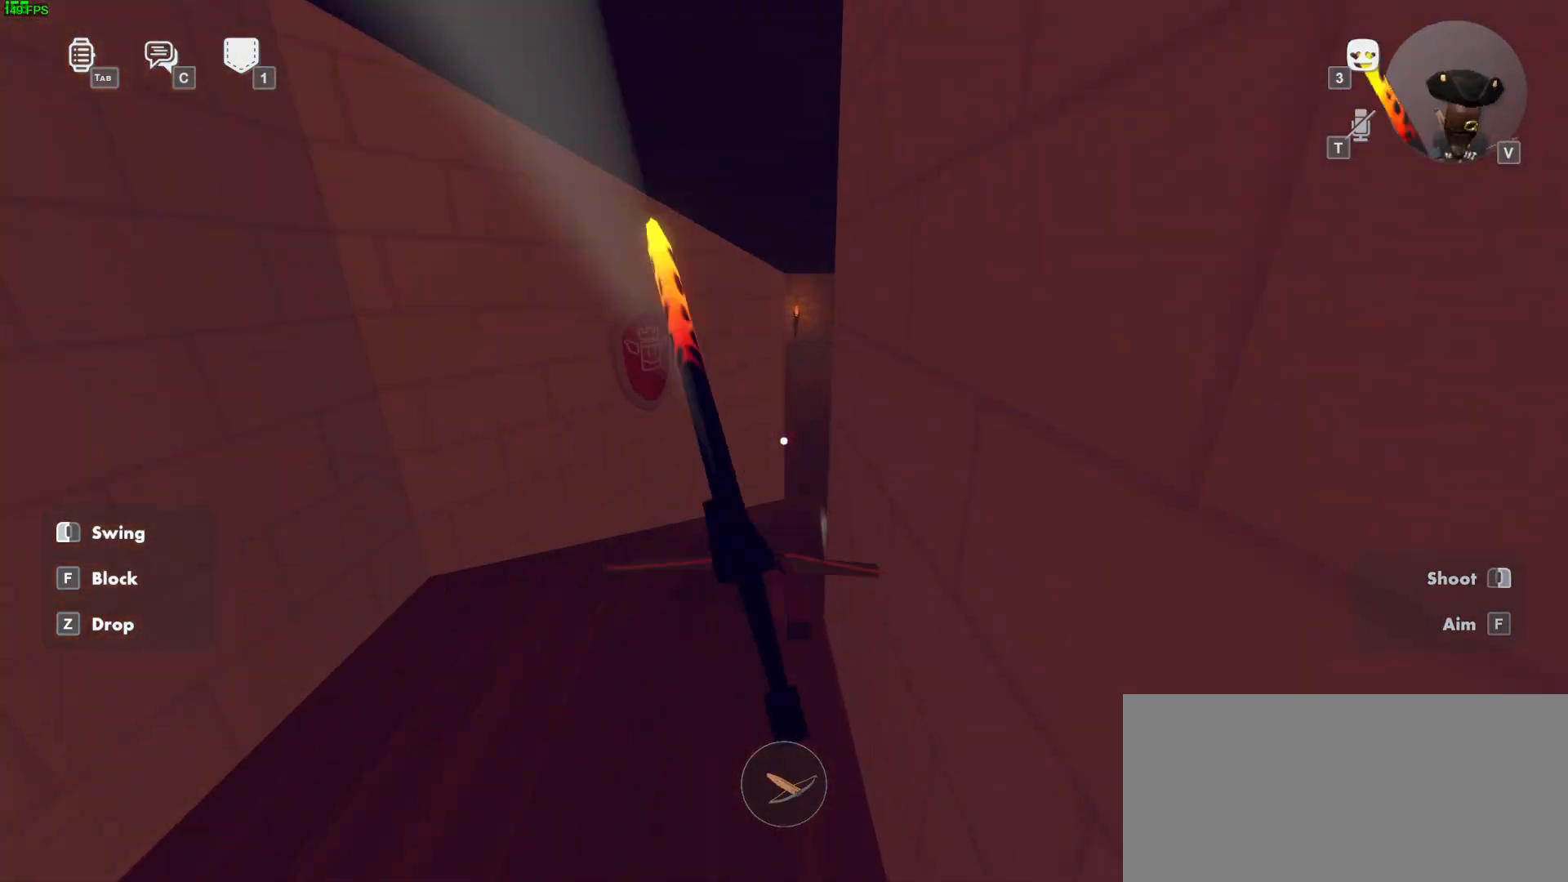
{"keys": ["w"], "mouse": ["left"], "events": [[250, "mouse_left", "up"], [300, "mouse_left", "down"]]}
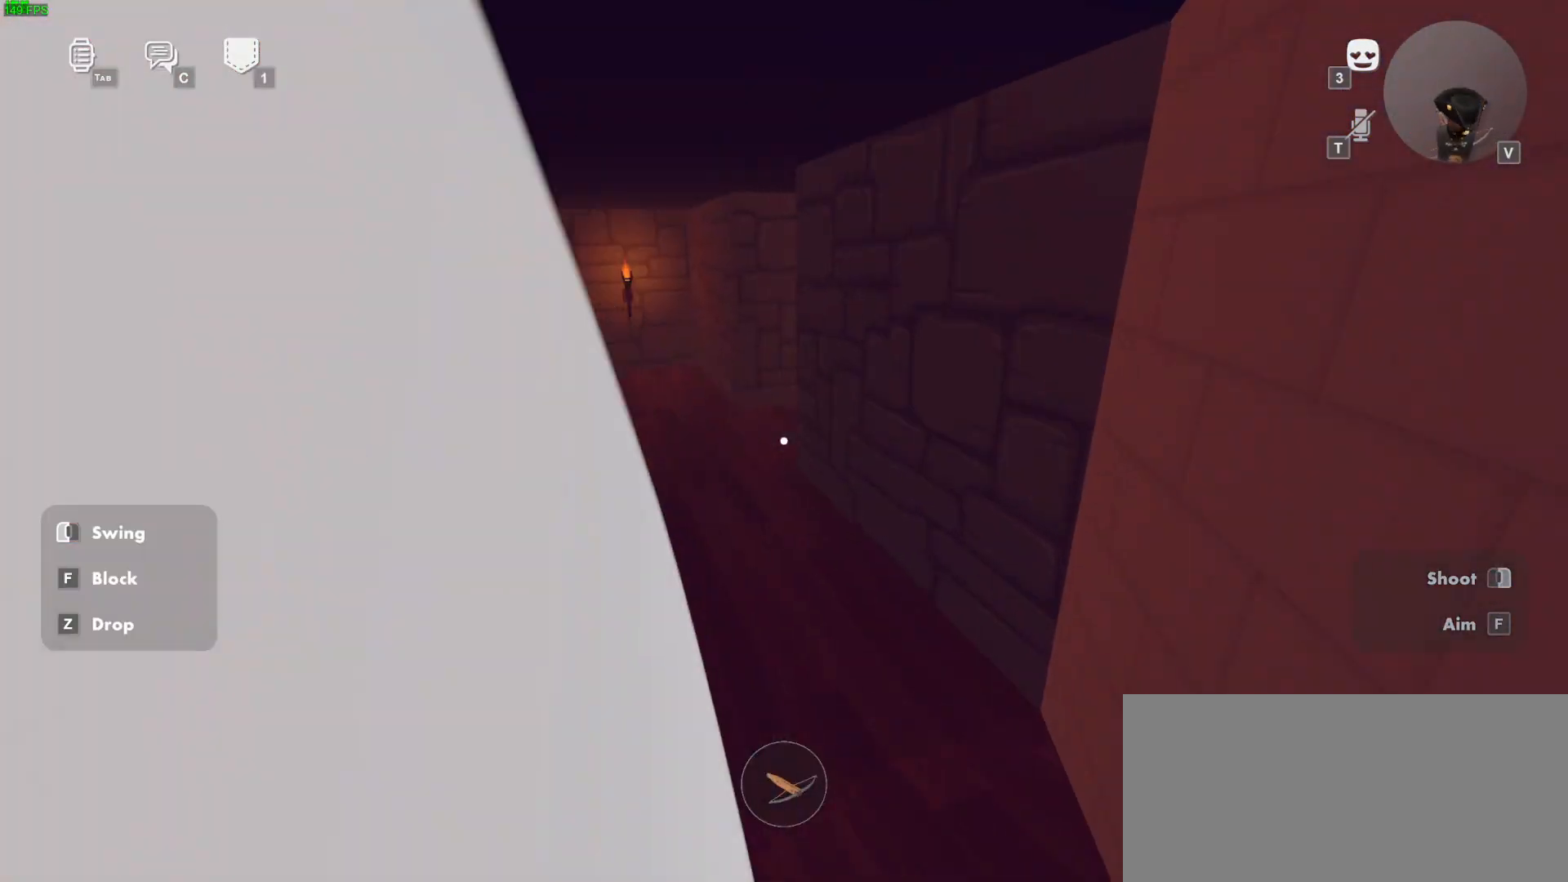
{"keys": ["w"], "mouse": [], "events": [[117, "mouse_left", "up"], [167, "mouse_left", "down"], [450, "mouse_left", "up"]]}
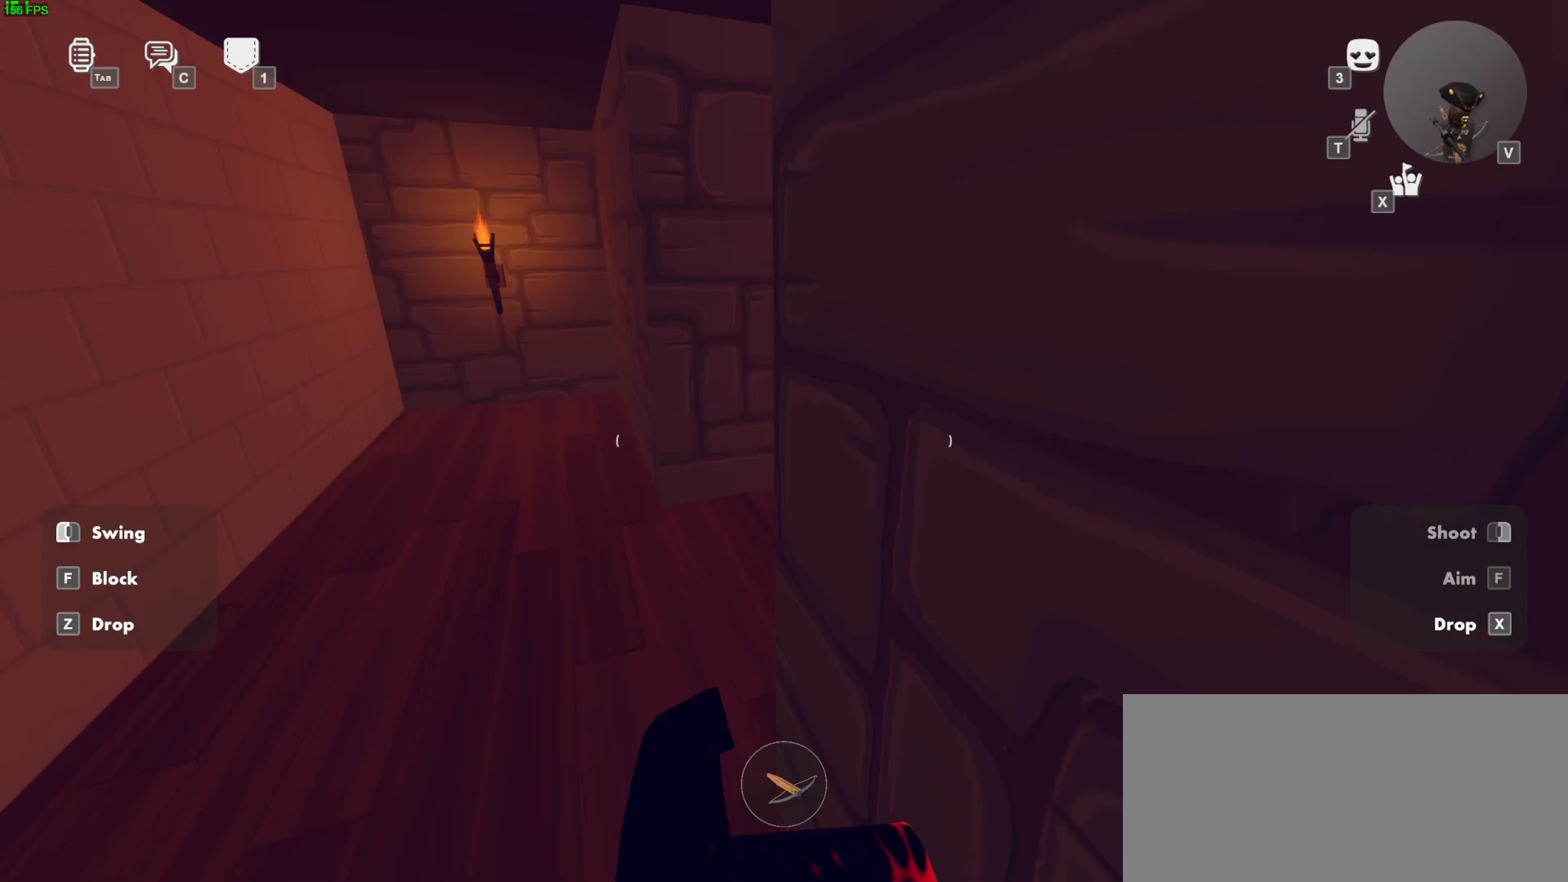
{"keys": ["w"], "mouse": ["left"], "events": [[17, "mouse_left", "down"], [333, "mouse_left", "up"], [400, "mouse_left", "down"]]}
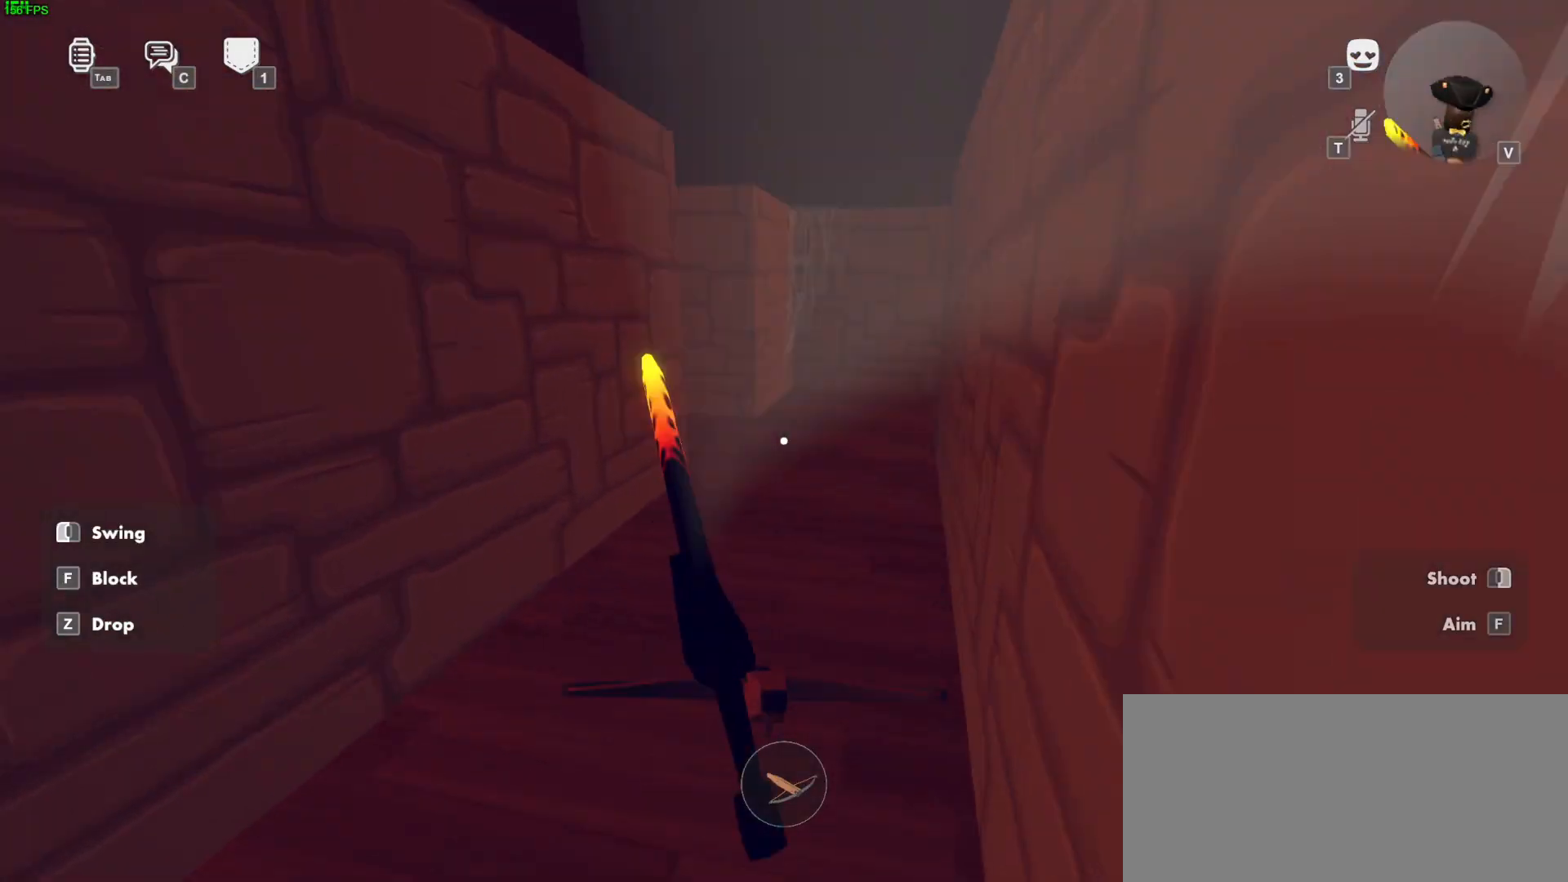
{"keys": ["w"], "mouse": ["left"], "events": [[217, "mouse_left", "up"], [283, "mouse_left", "down"]]}
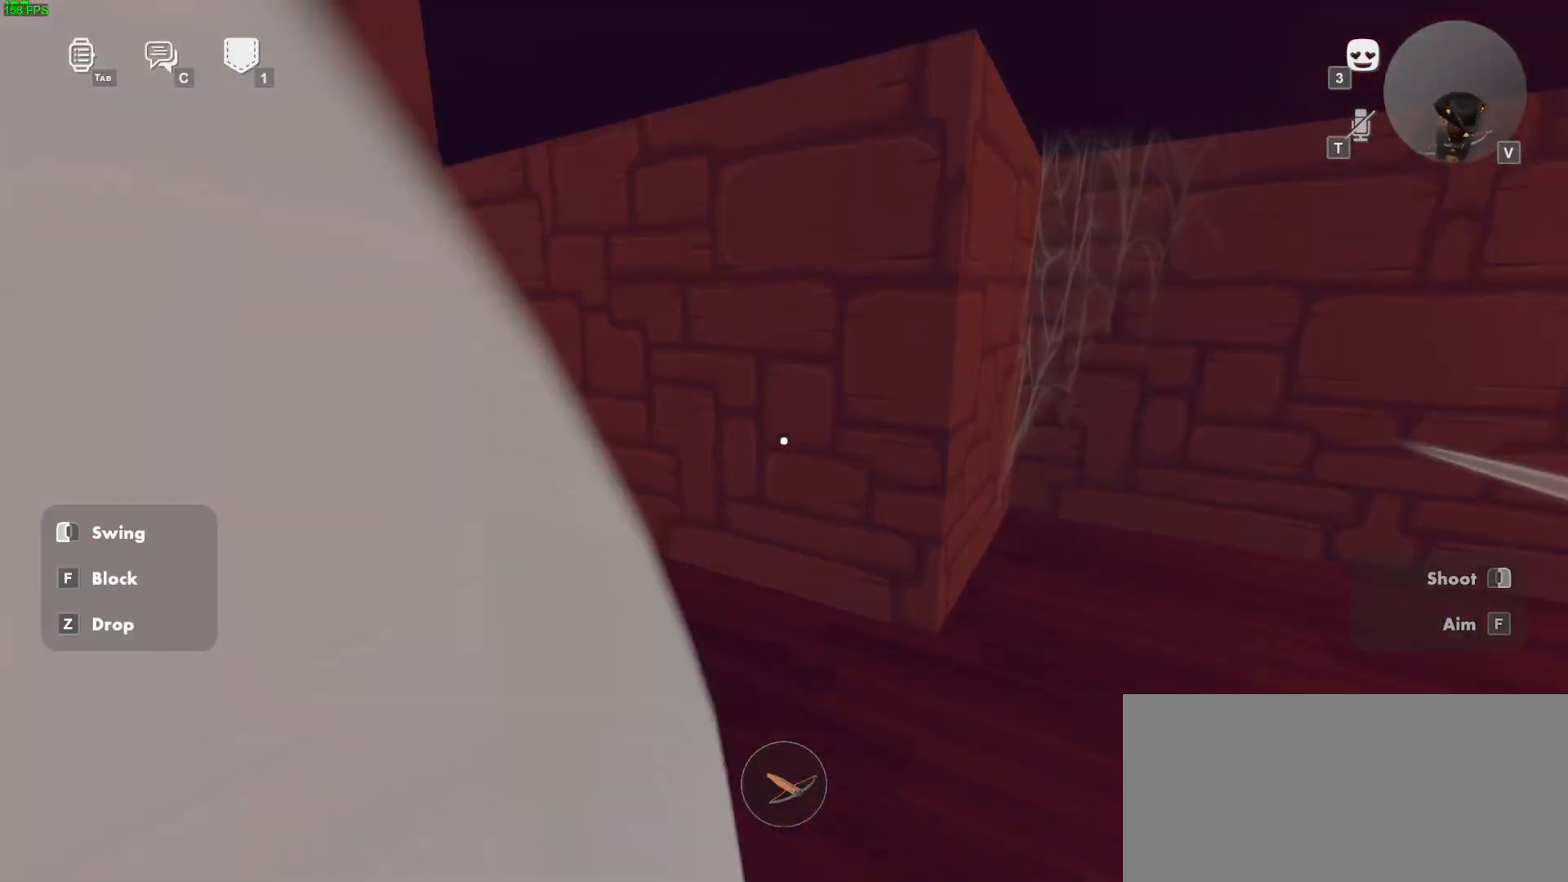
{"keys": ["w"], "mouse": [], "events": [[83, "mouse_left", "up"], [133, "mouse_left", "down"], [467, "mouse_left", "up"]]}
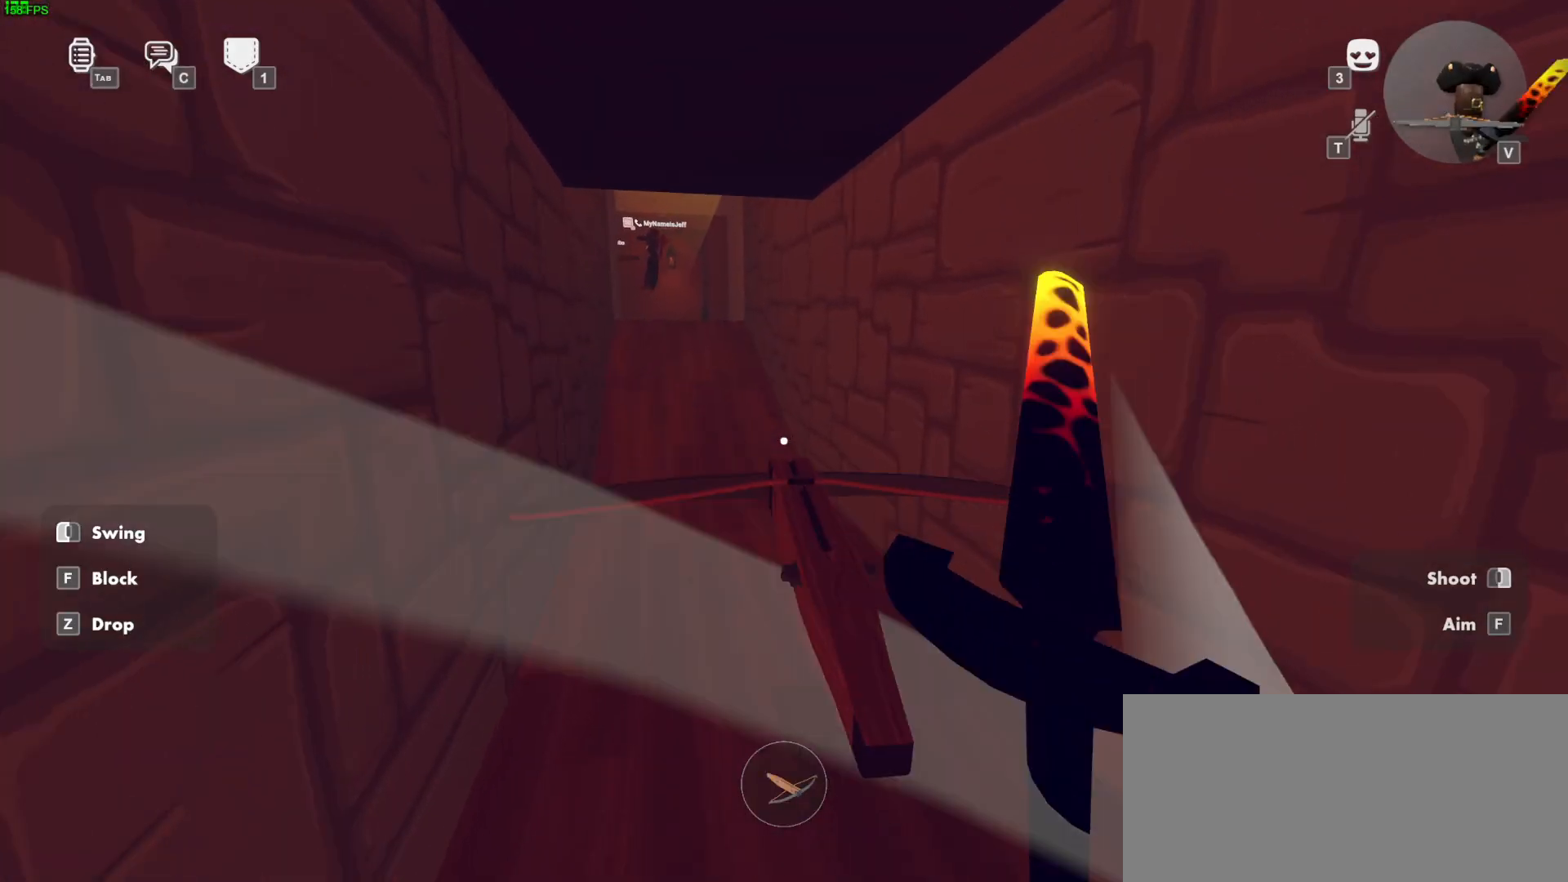
{"keys": ["ctrl", "w"], "mouse": ["left", "right"], "events": [[150, "mouse_wheel", "down"], [300, "mouse_wheel", "up"], [417, "mouse_right", "down"], [433, "ctrl", "down"], [433, "mouse_left", "down"]]}
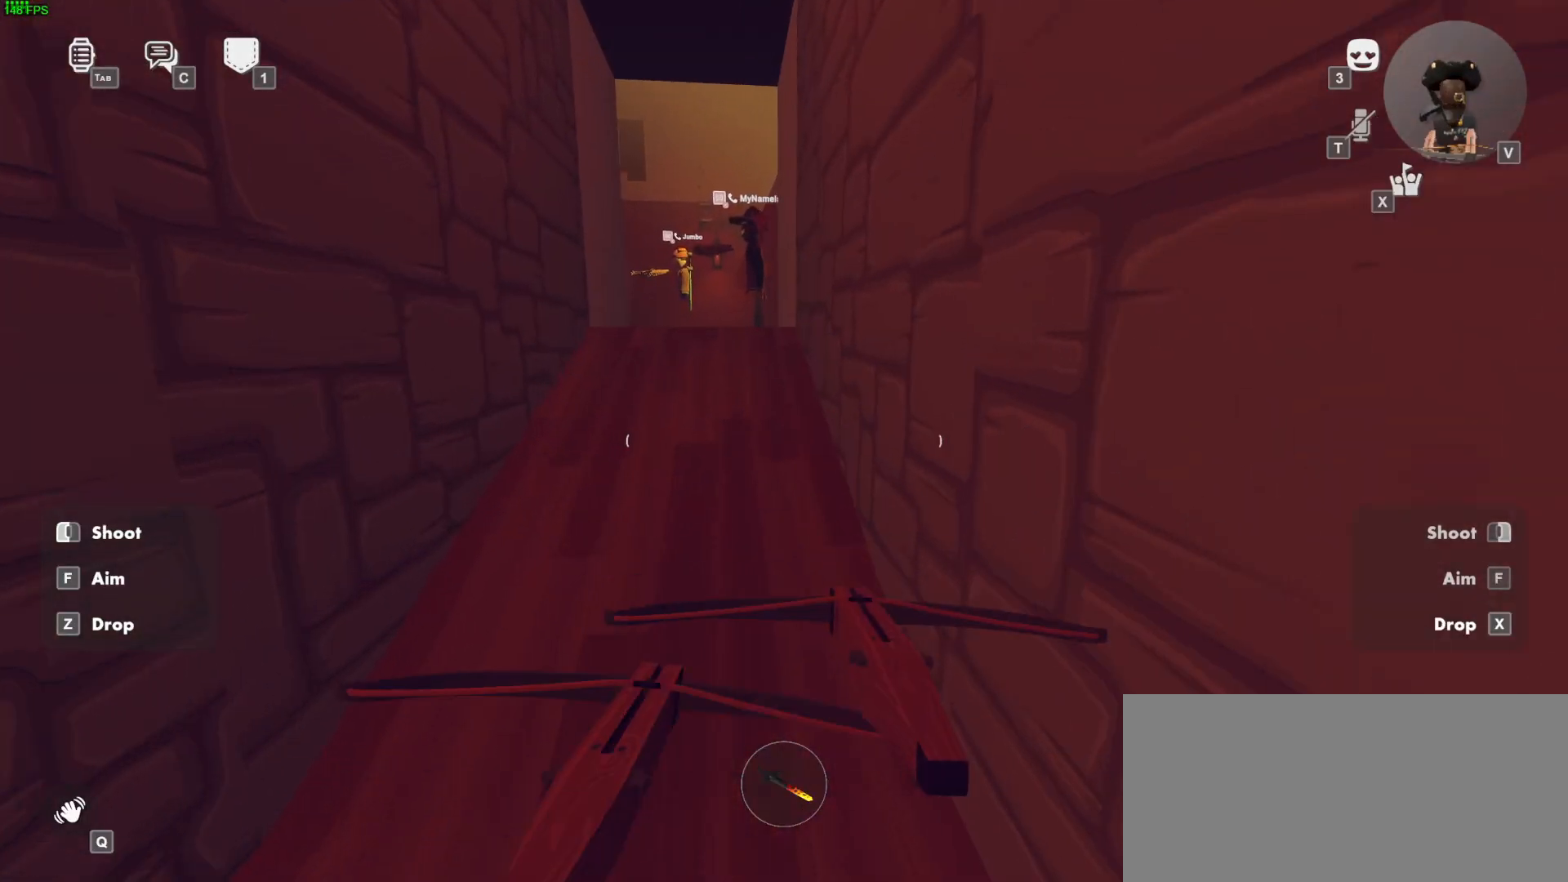
{"keys": ["d", "w"], "mouse": ["left", "right"], "events": [[33, "ctrl", "up"], [233, "a", "down"], [233, "ctrl", "down"], [317, "ctrl", "up"], [350, "a", "up"], [450, "d", "down"]]}
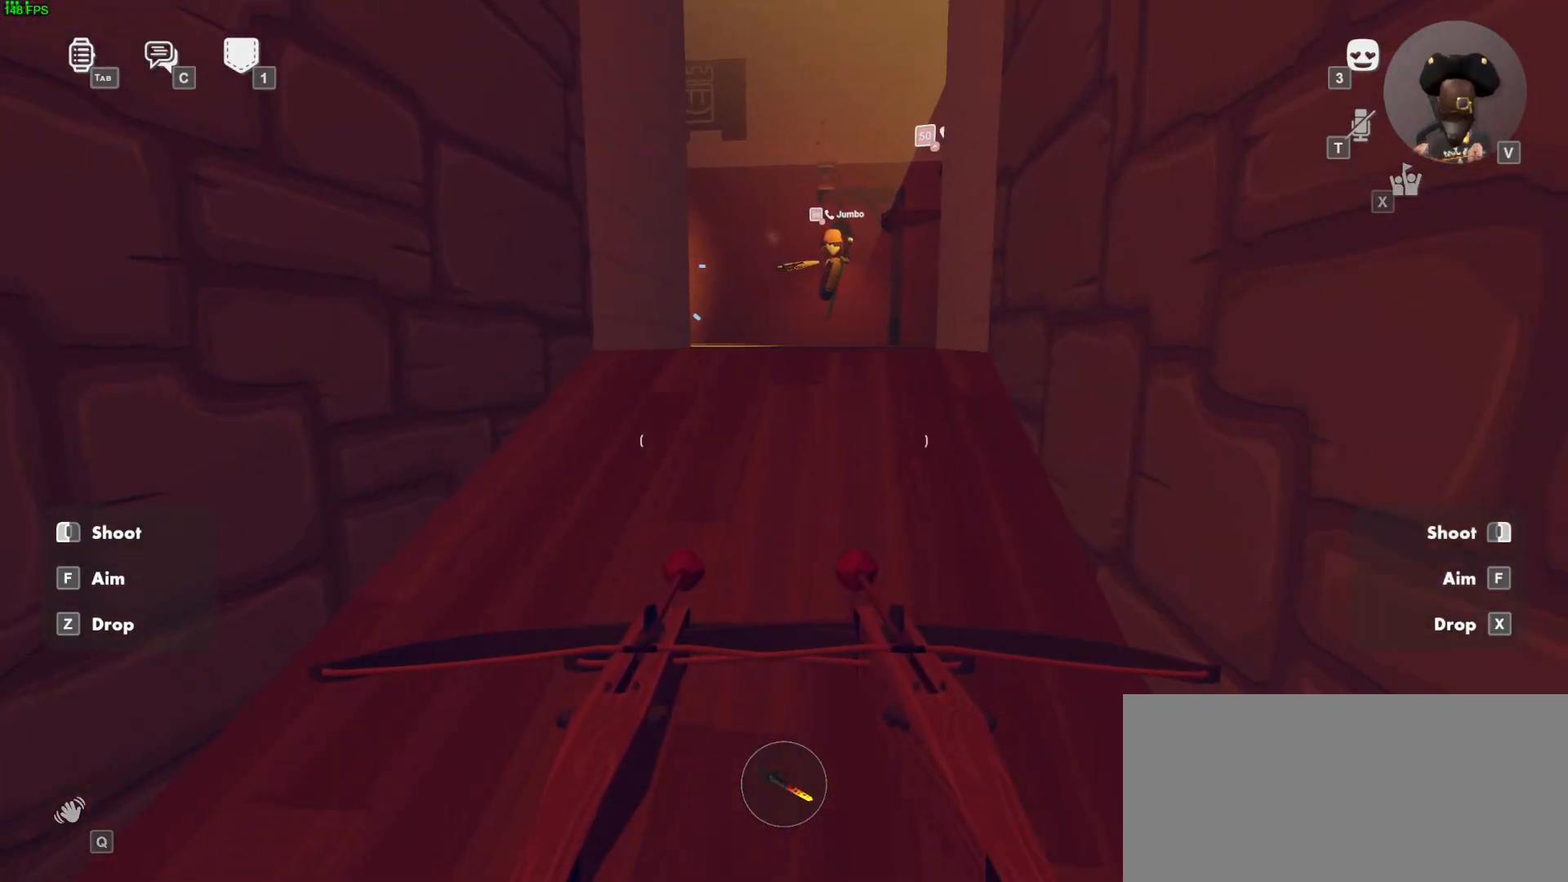
{"keys": ["d", "w"], "mouse": ["left", "right"], "events": []}
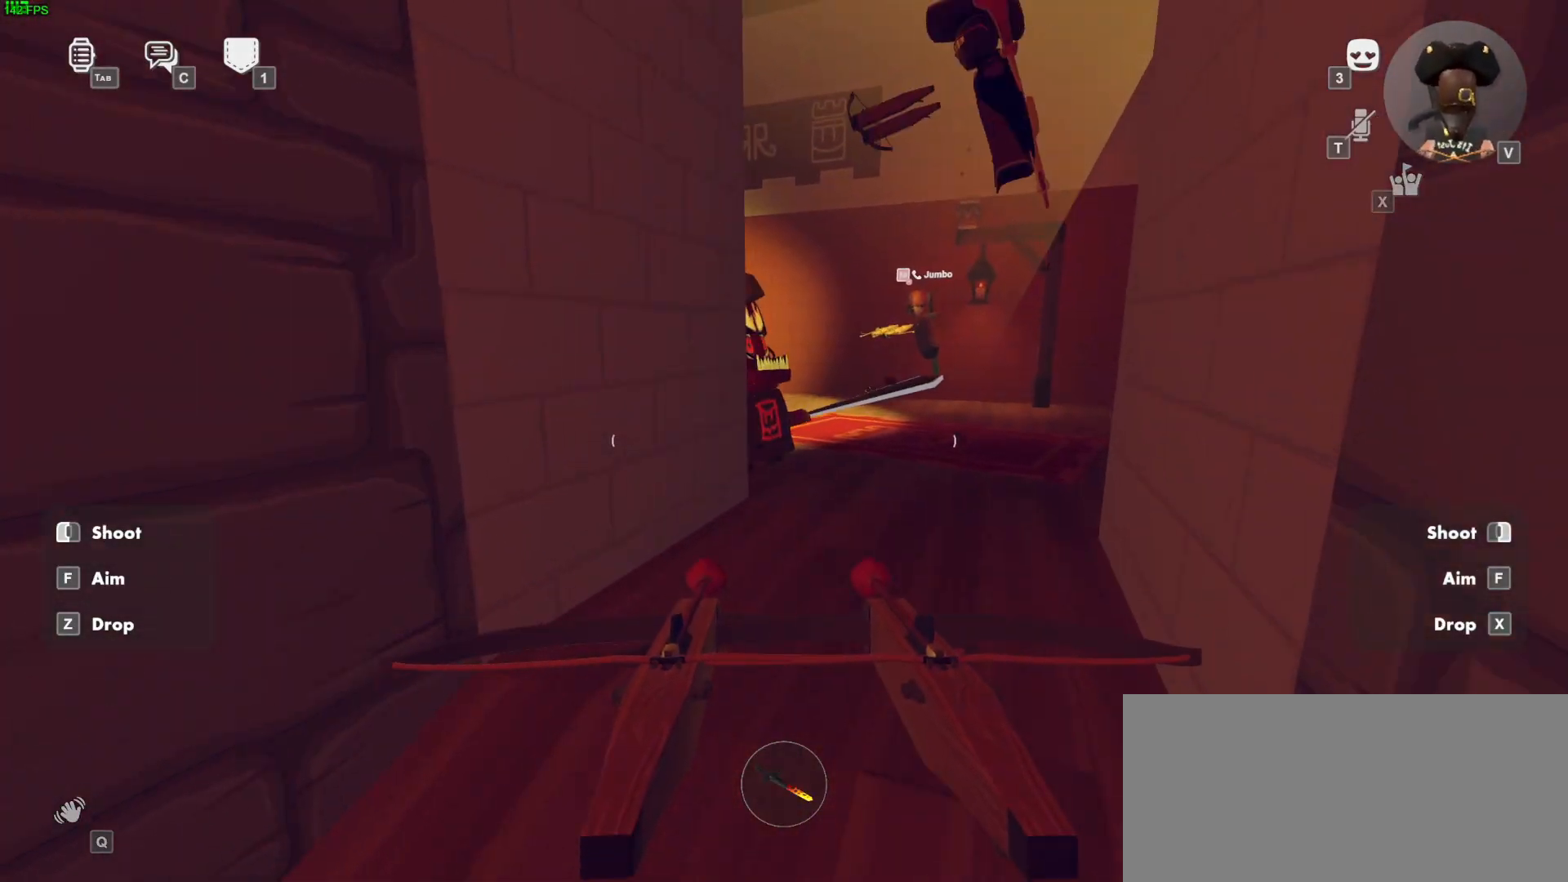
{"keys": ["s"], "mouse": ["left", "right"], "events": [[67, "d", "up"], [67, "w", "up"], [283, "s", "down"], [300, "mouse_right", "up"], [317, "mouse_left", "up"], [467, "mouse_left", "down"], [467, "mouse_right", "down"]]}
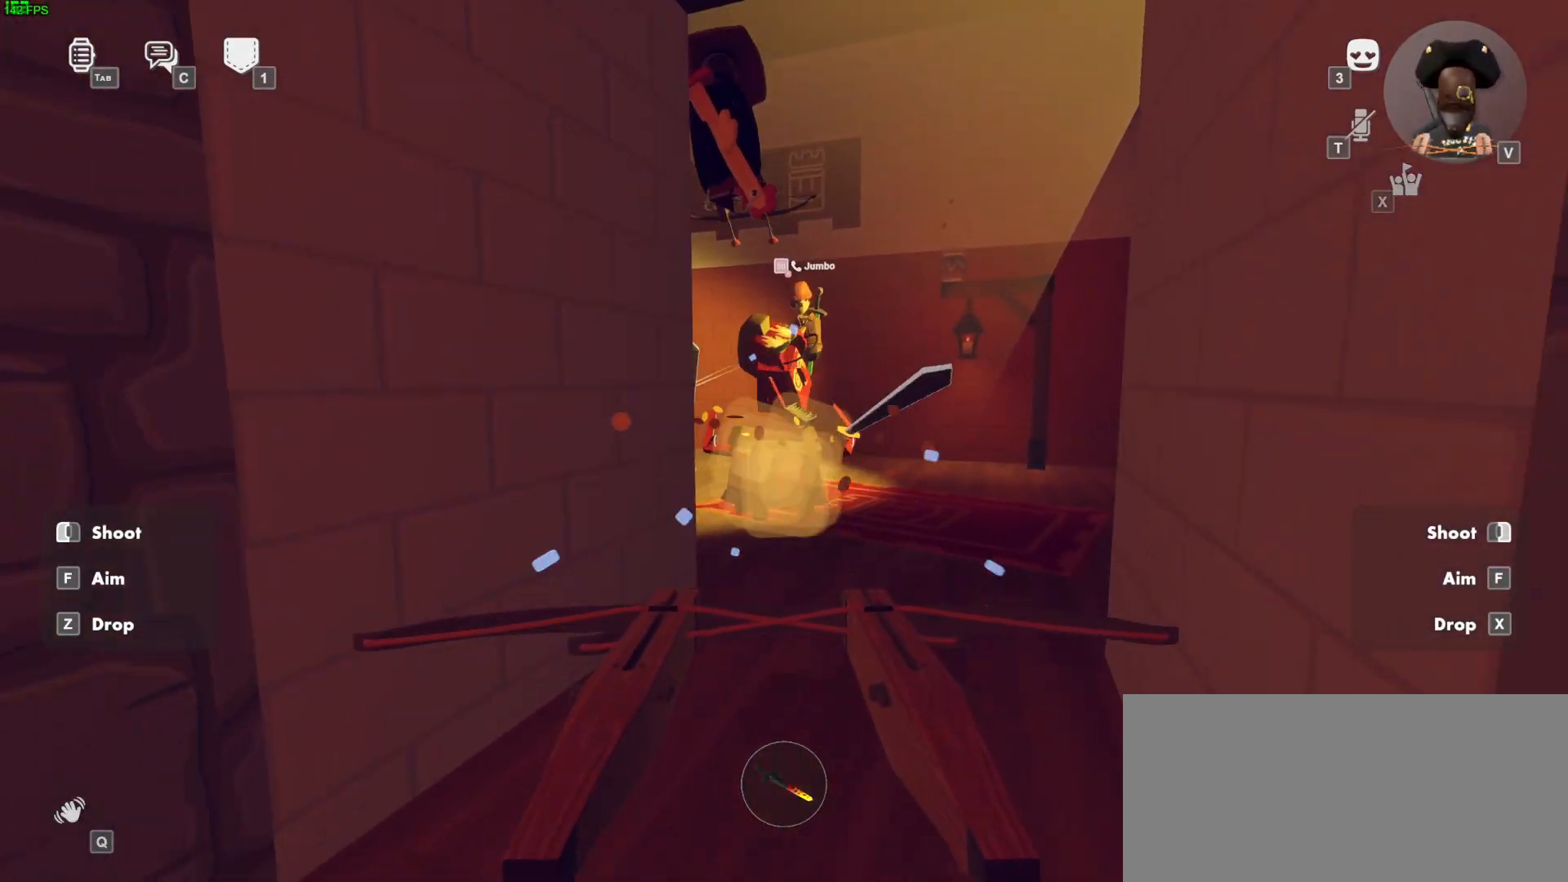
{"keys": ["d", "w"], "mouse": ["left", "right"], "events": [[83, "a", "down"], [233, "a", "up"], [267, "s", "up"], [400, "d", "down"], [467, "w", "down"]]}
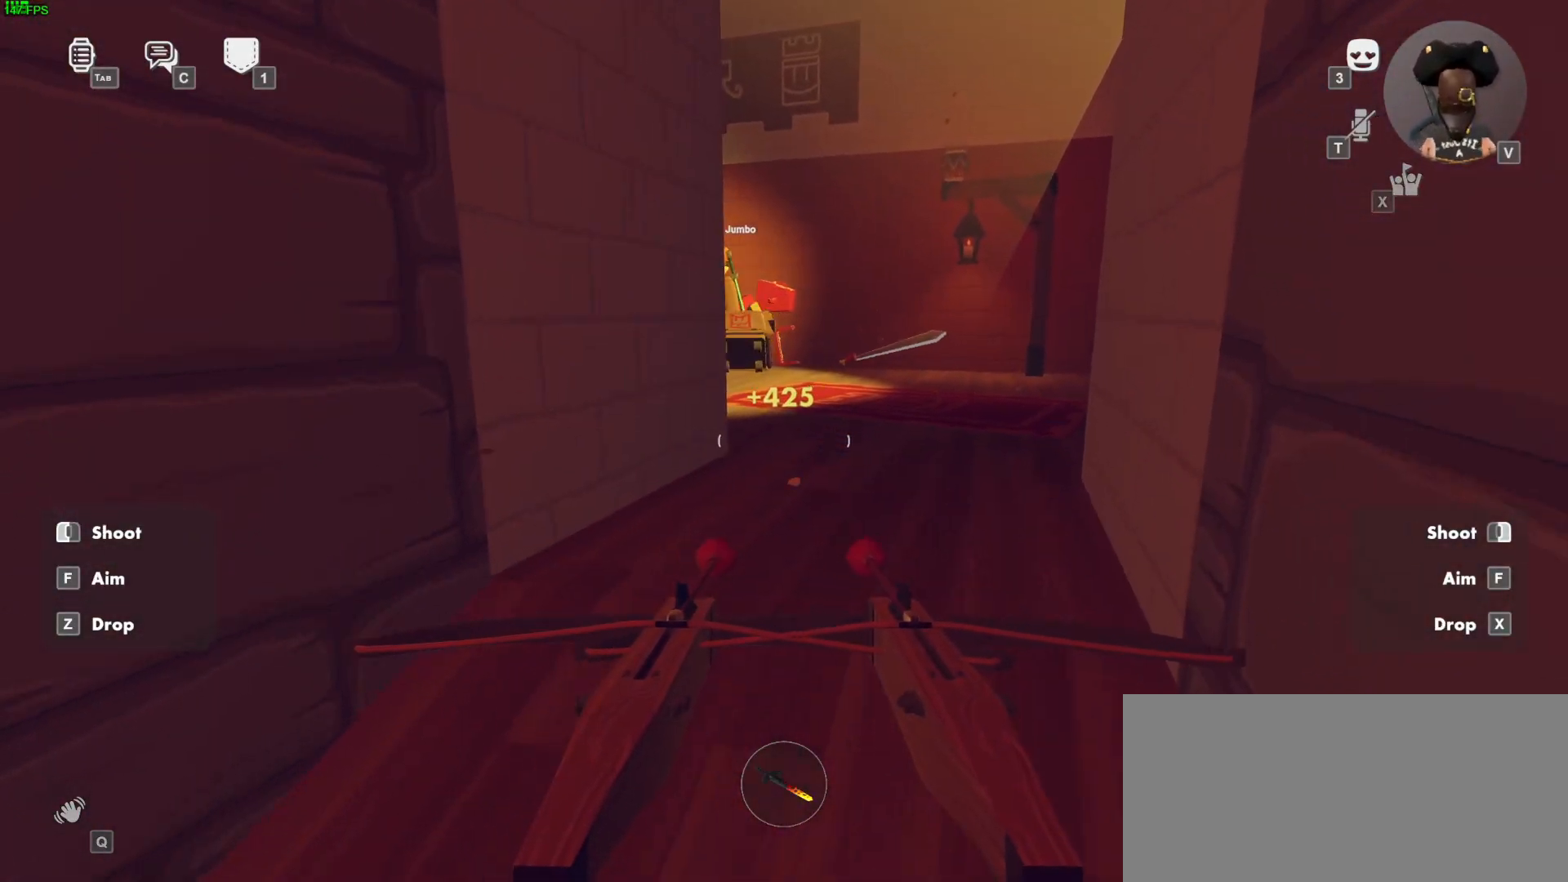
{"keys": ["d", "w"], "mouse": ["left", "right"], "events": [[150, "ctrl", "down"], [283, "ctrl", "up"]]}
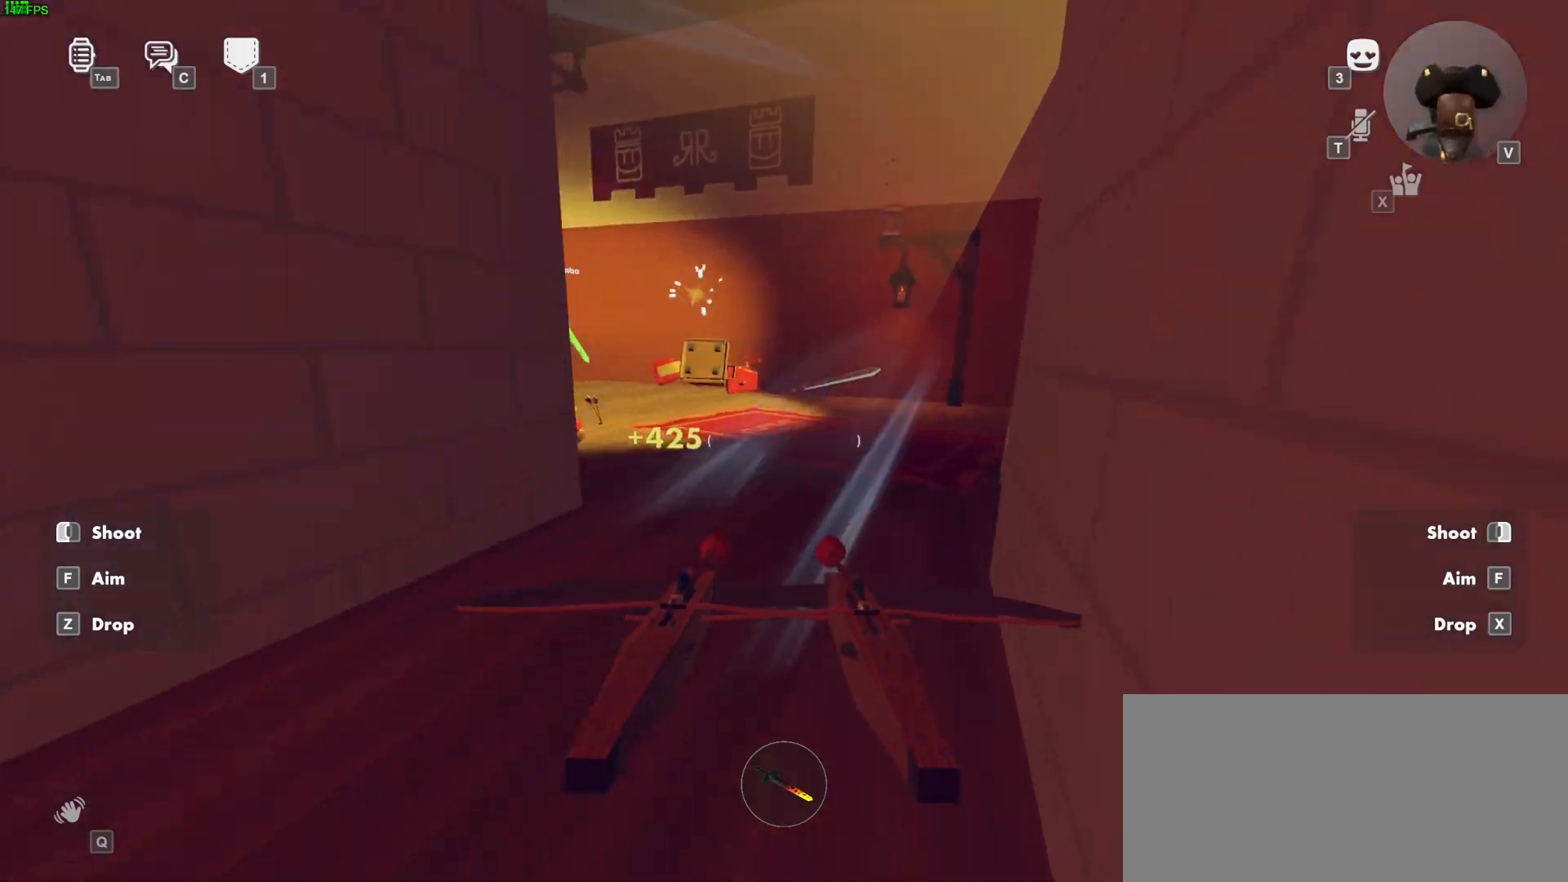
{"keys": ["d", "w"], "mouse": ["left", "right"], "events": [[50, "ctrl", "down"], [150, "ctrl", "up"]]}
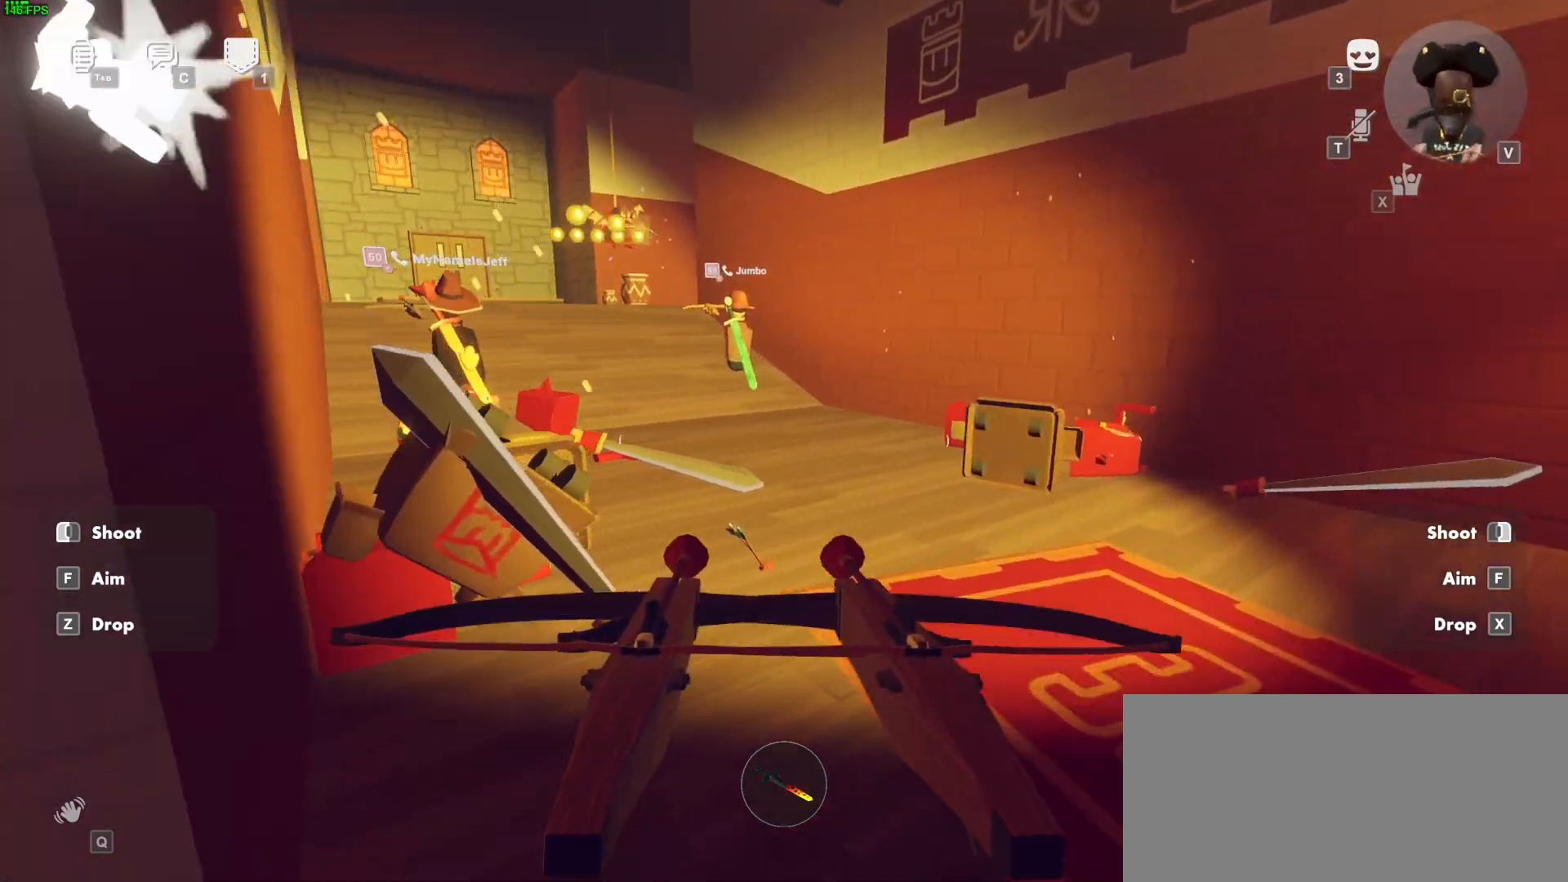
{"keys": ["d", "space", "w"], "mouse": ["left", "right"], "events": [[217, "ctrl", "down"], [317, "ctrl", "up"], [500, "space", "down"]]}
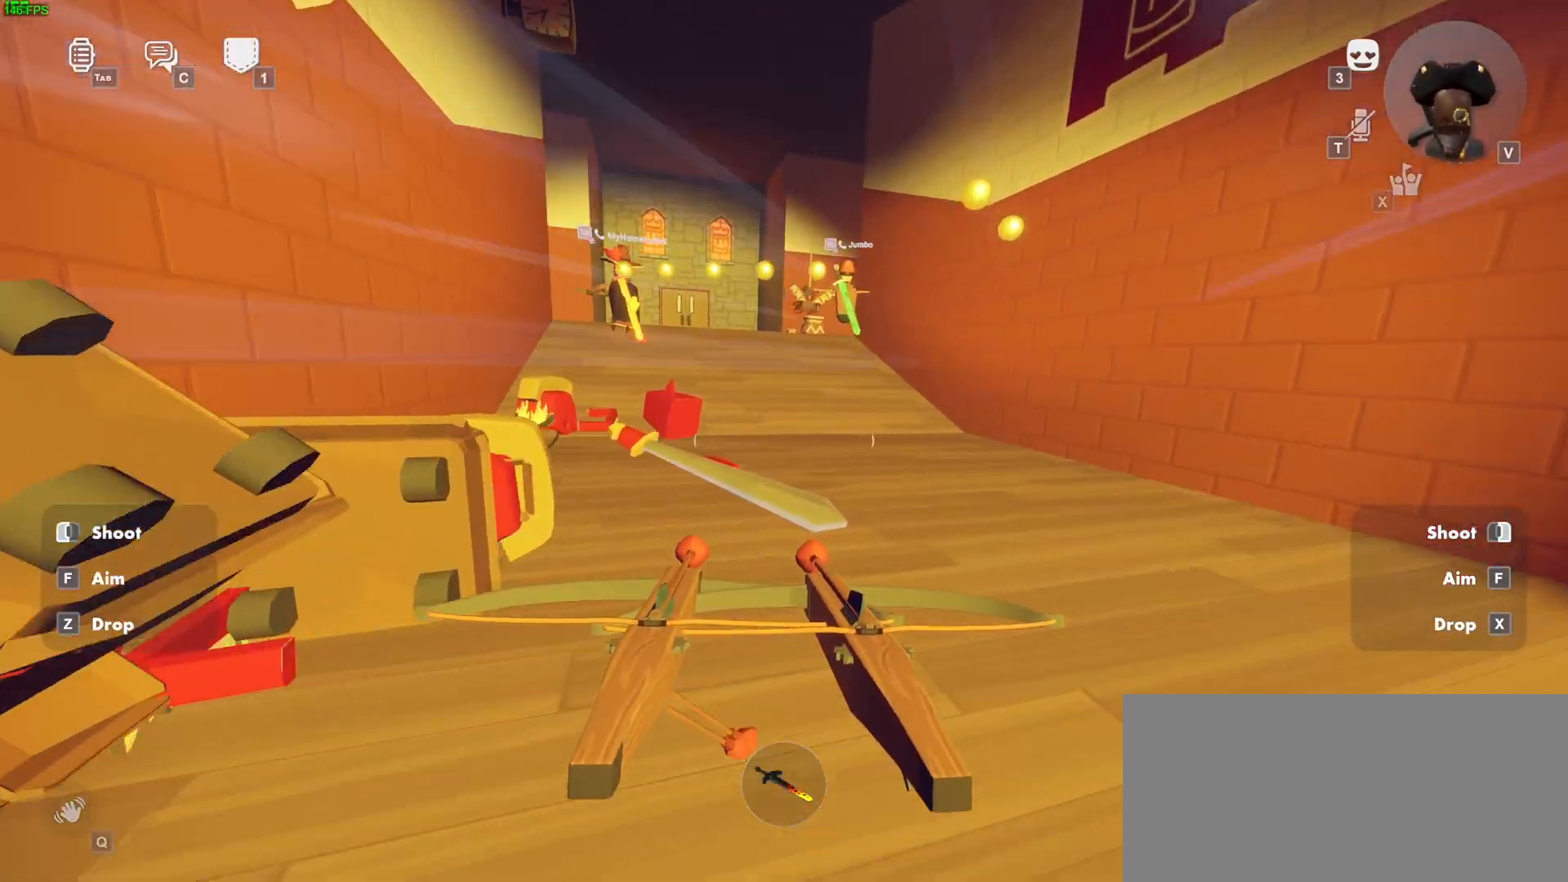
{"keys": ["w"], "mouse": ["left", "right"], "events": [[33, "d", "up"], [167, "space", "up"]]}
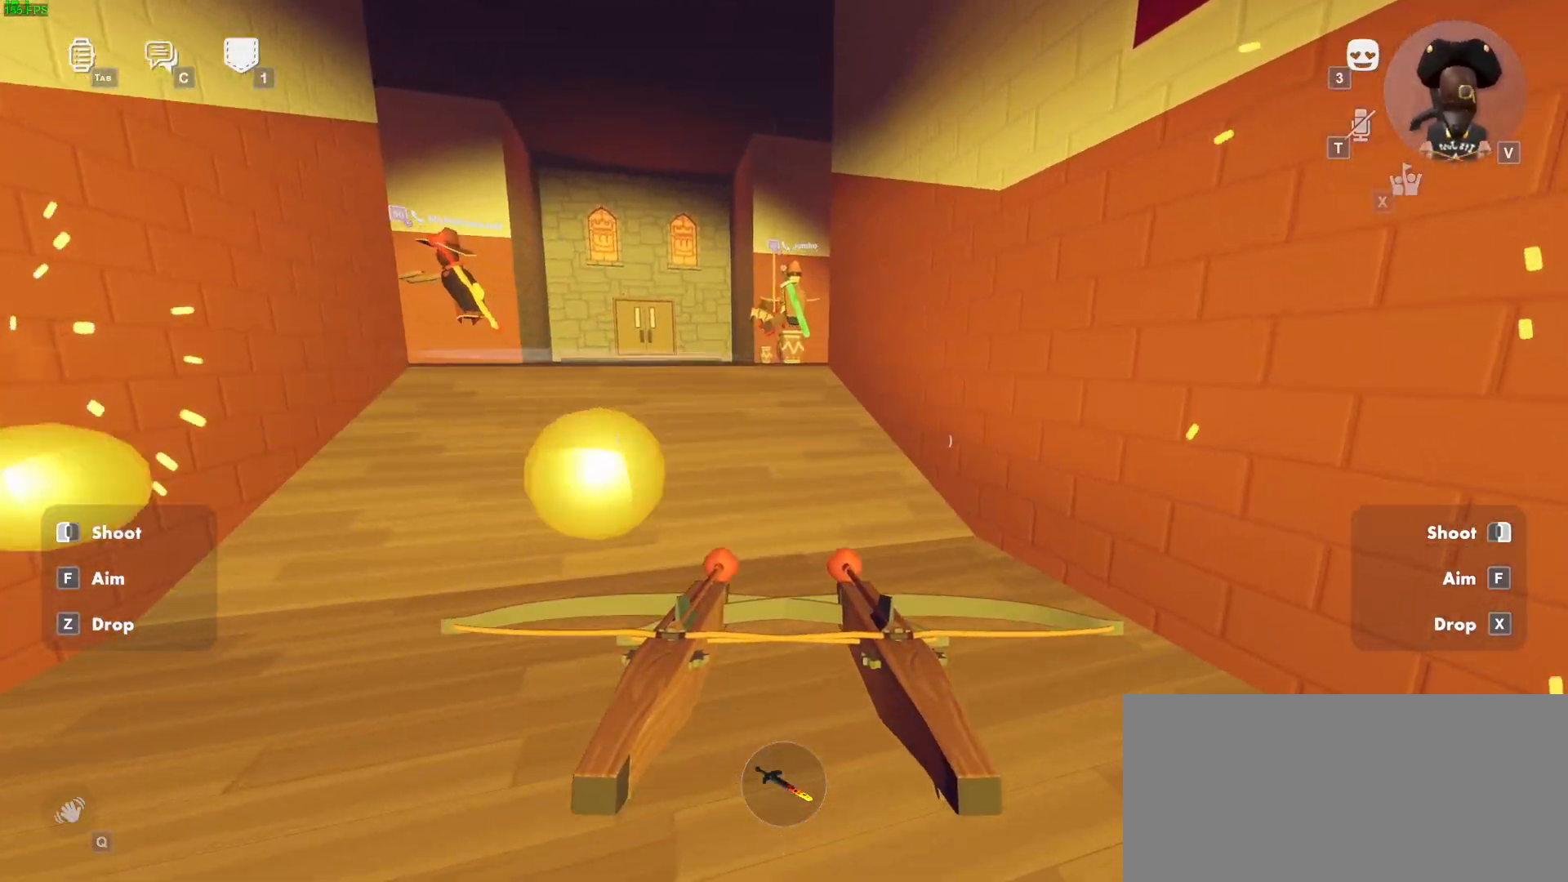
{"keys": ["w"], "mouse": ["left", "right"], "events": [[33, "ctrl", "down"], [150, "ctrl", "up"], [417, "ctrl", "down"], [500, "ctrl", "up"]]}
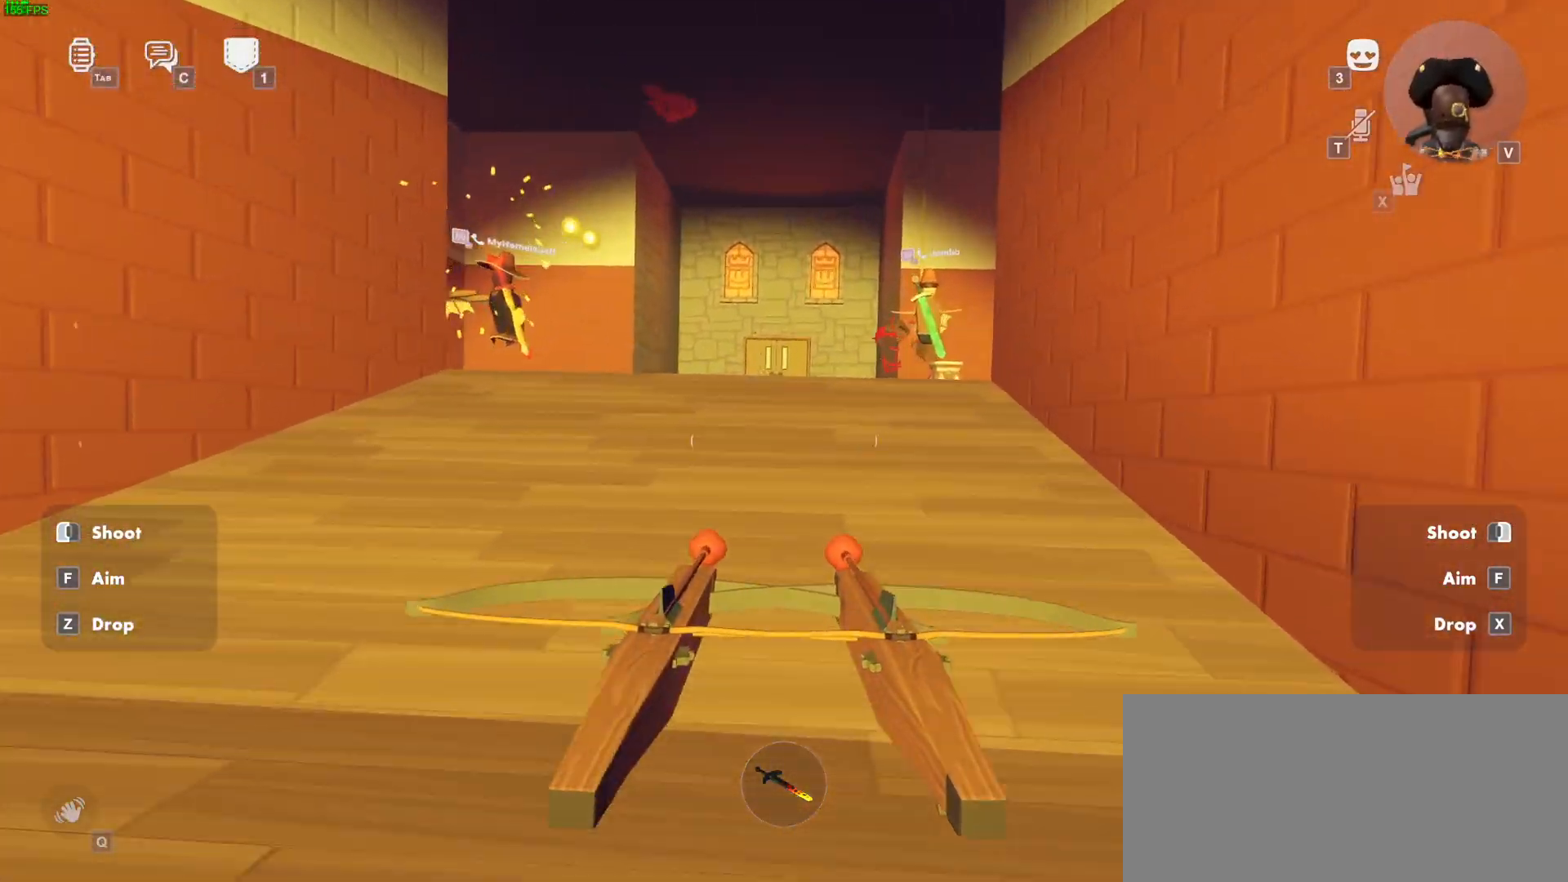
{"keys": ["a", "w"], "mouse": ["left", "right"], "events": [[483, "a", "down"]]}
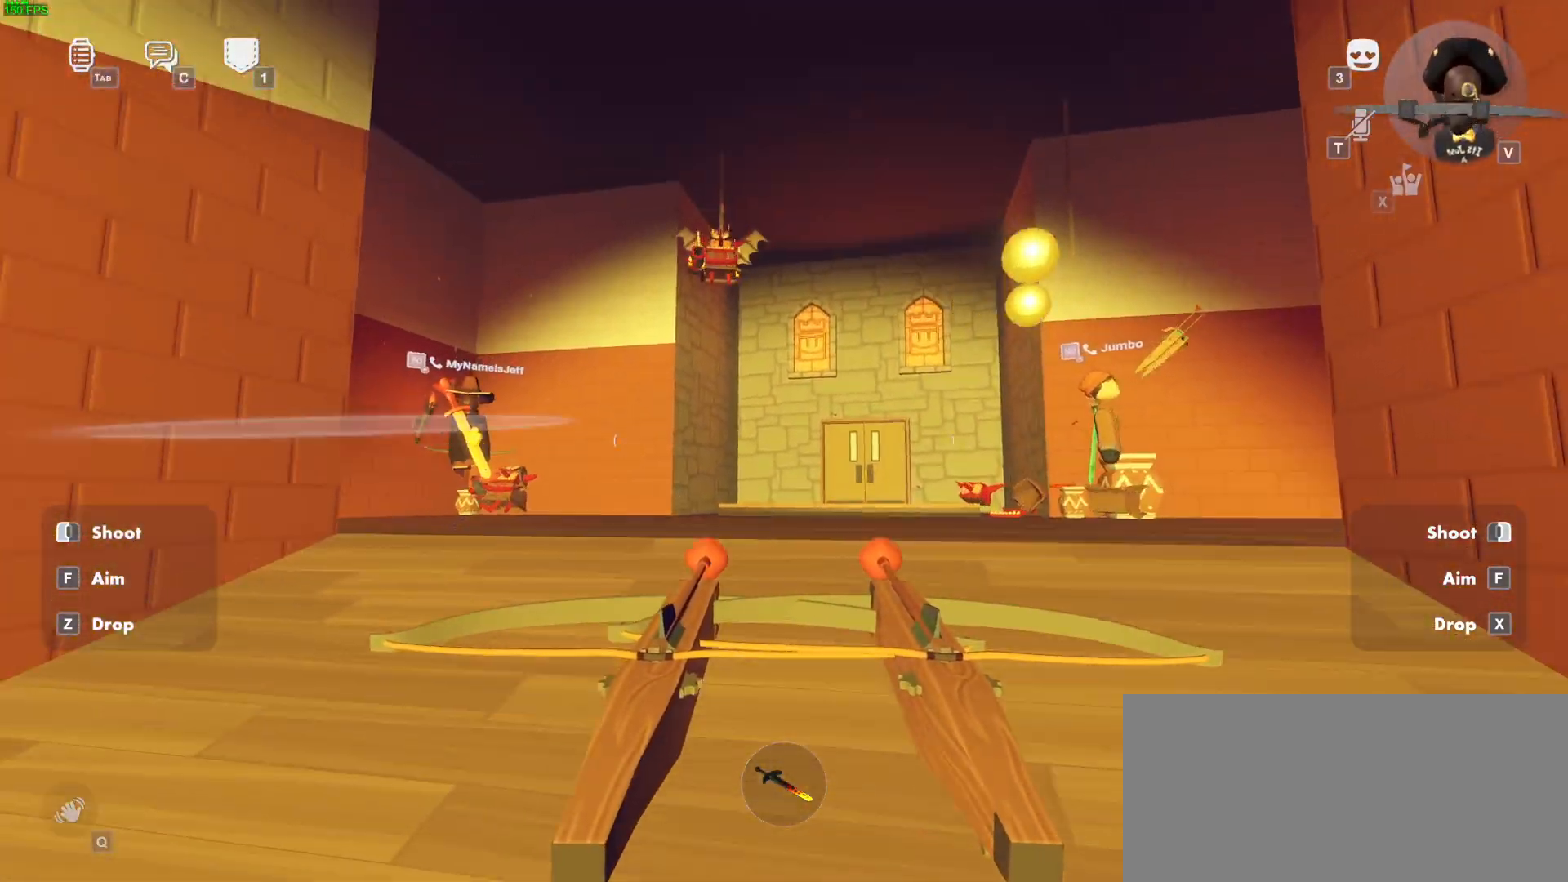
{"keys": ["w"], "mouse": [], "events": [[183, "a", "up"], [383, "mouse_left", "up"], [383, "mouse_right", "up"]]}
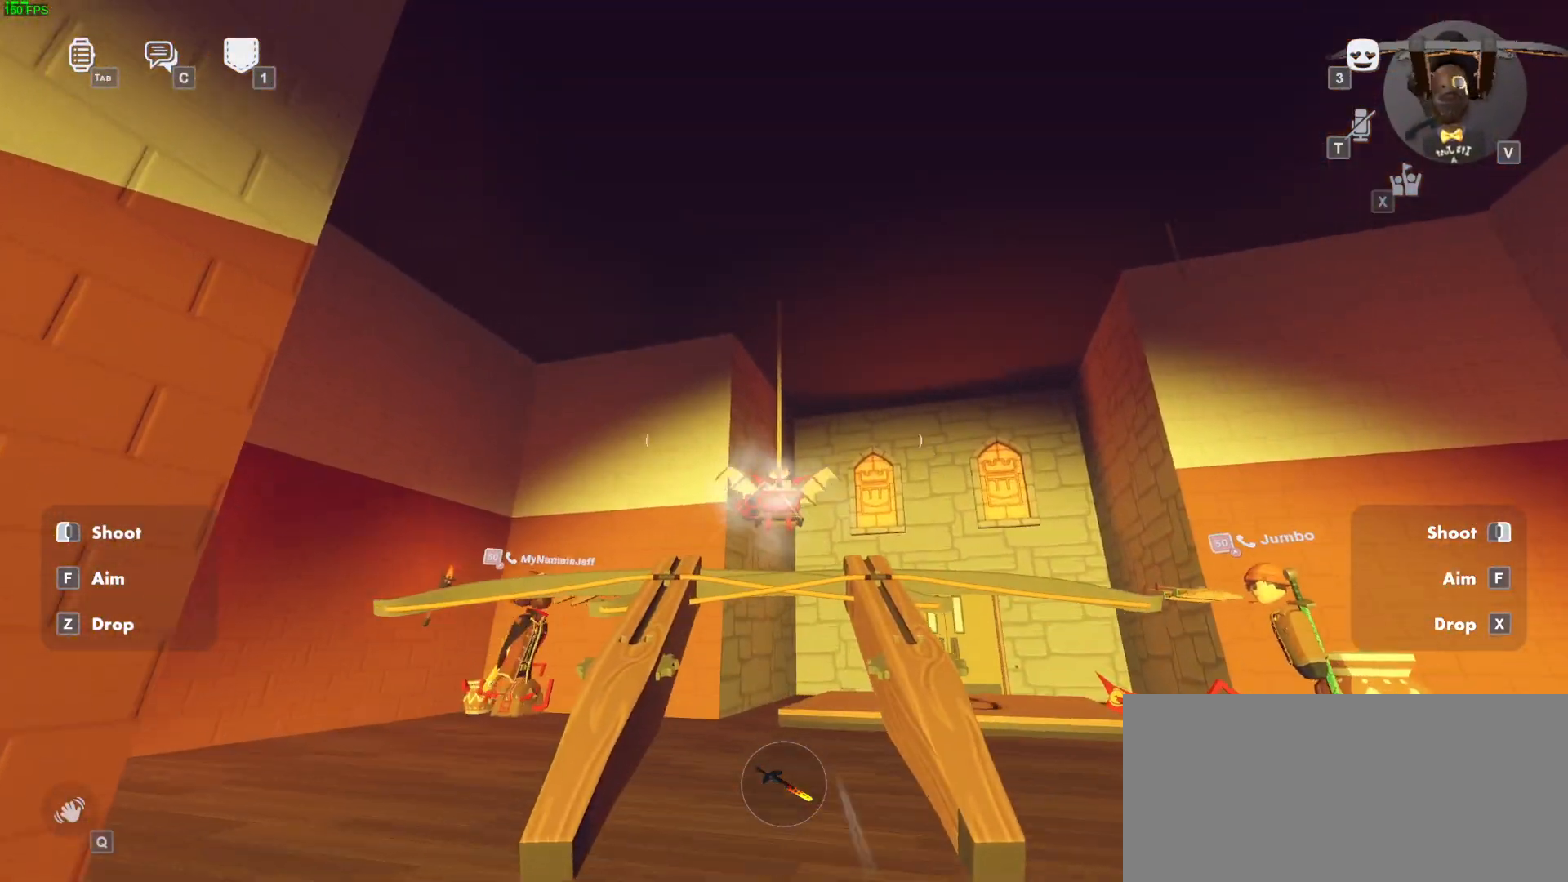
{"keys": ["w"], "mouse": [], "events": [[50, "mouse_left", "down"], [83, "mouse_wheel", "down"], [117, "mouse_left", "up"], [133, "mouse_wheel", "up"], [183, "mouse_left", "down"], [217, "mouse_wheel", "down"], [283, "mouse_left", "up"], [317, "mouse_left", "down"], [383, "ctrl", "down"], [383, "mouse_right", "down"], [467, "mouse_right", "up"], [483, "ctrl", "up"], [483, "mouse_wheel", "up"], [500, "mouse_left", "up"]]}
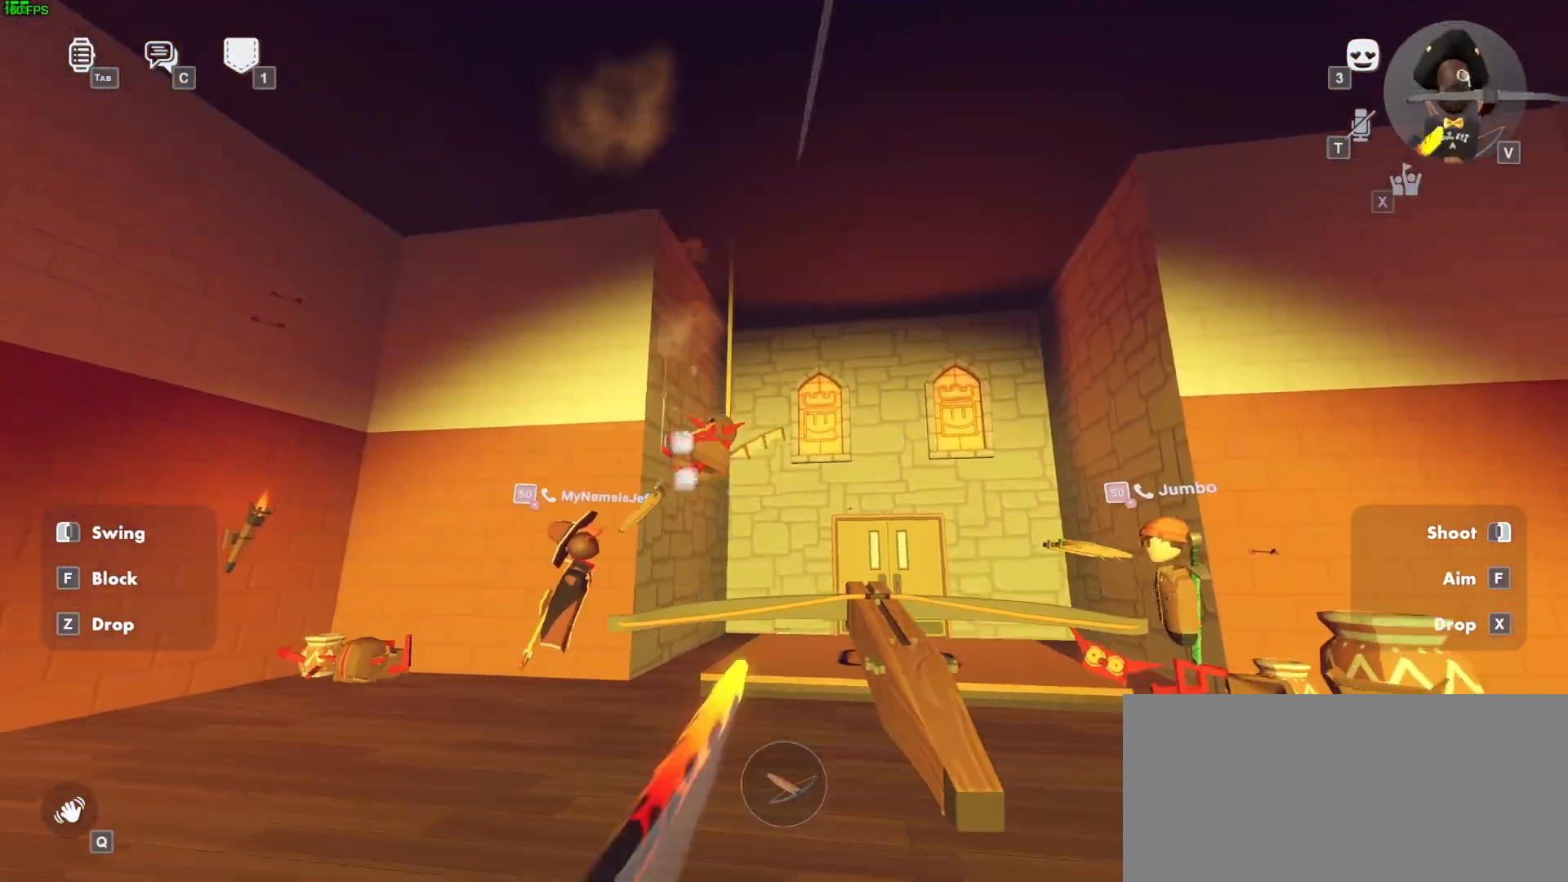
{"keys": ["d", "w"], "mouse": ["left"], "events": [[17, "space", "down"], [150, "space", "up"], [183, "d", "down"], [267, "mouse_wheel", "down"], [317, "mouse_wheel", "up"], [417, "mouse_left", "down"]]}
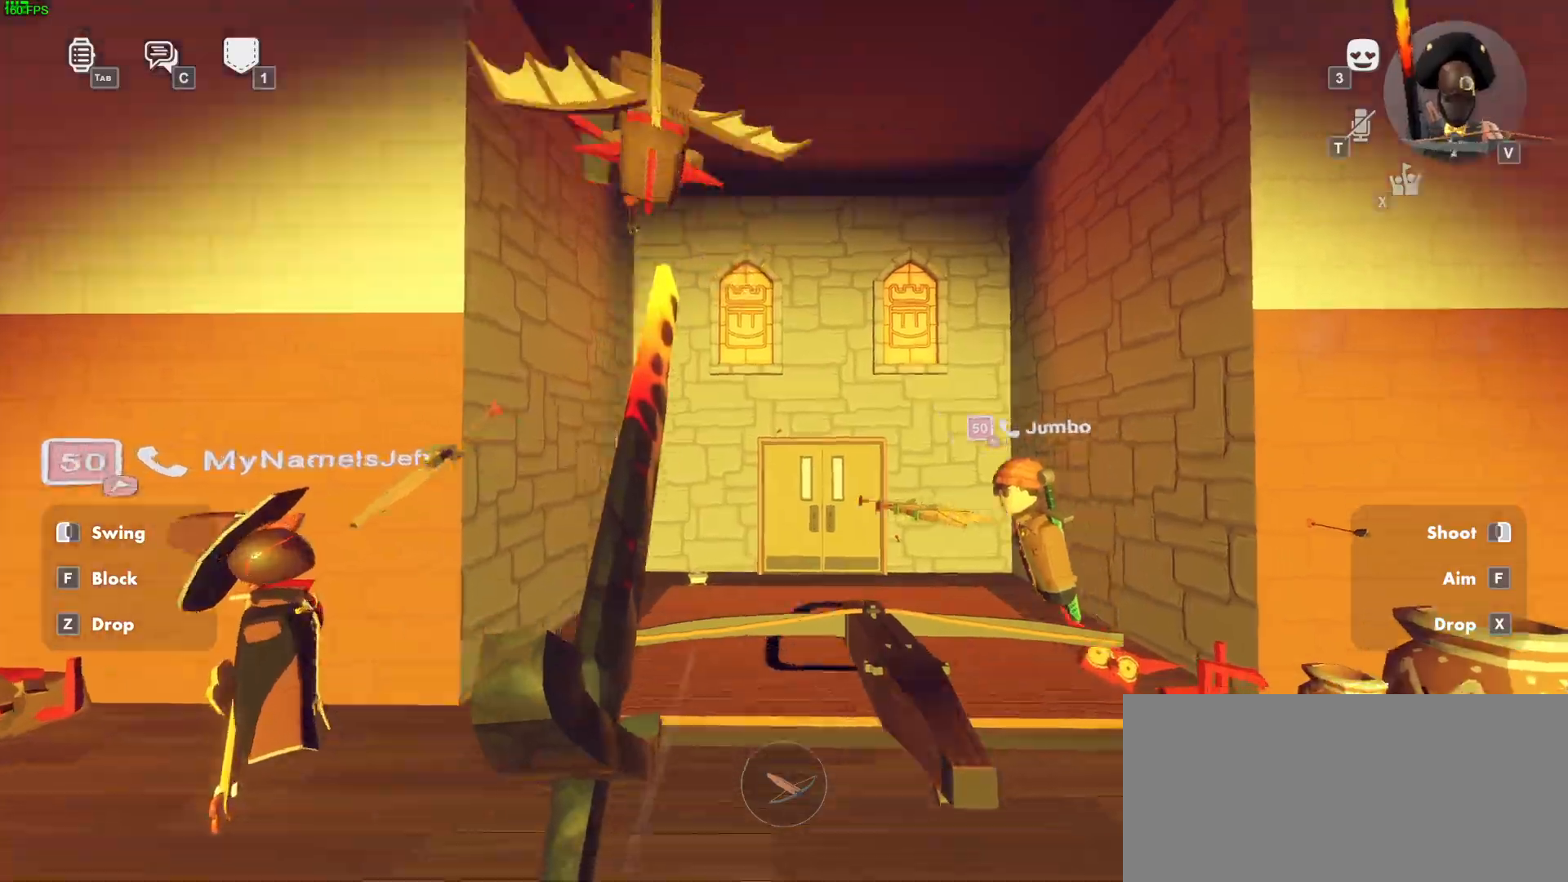
{"keys": ["d", "w"], "mouse": [], "events": [[250, "mouse_left", "up"]]}
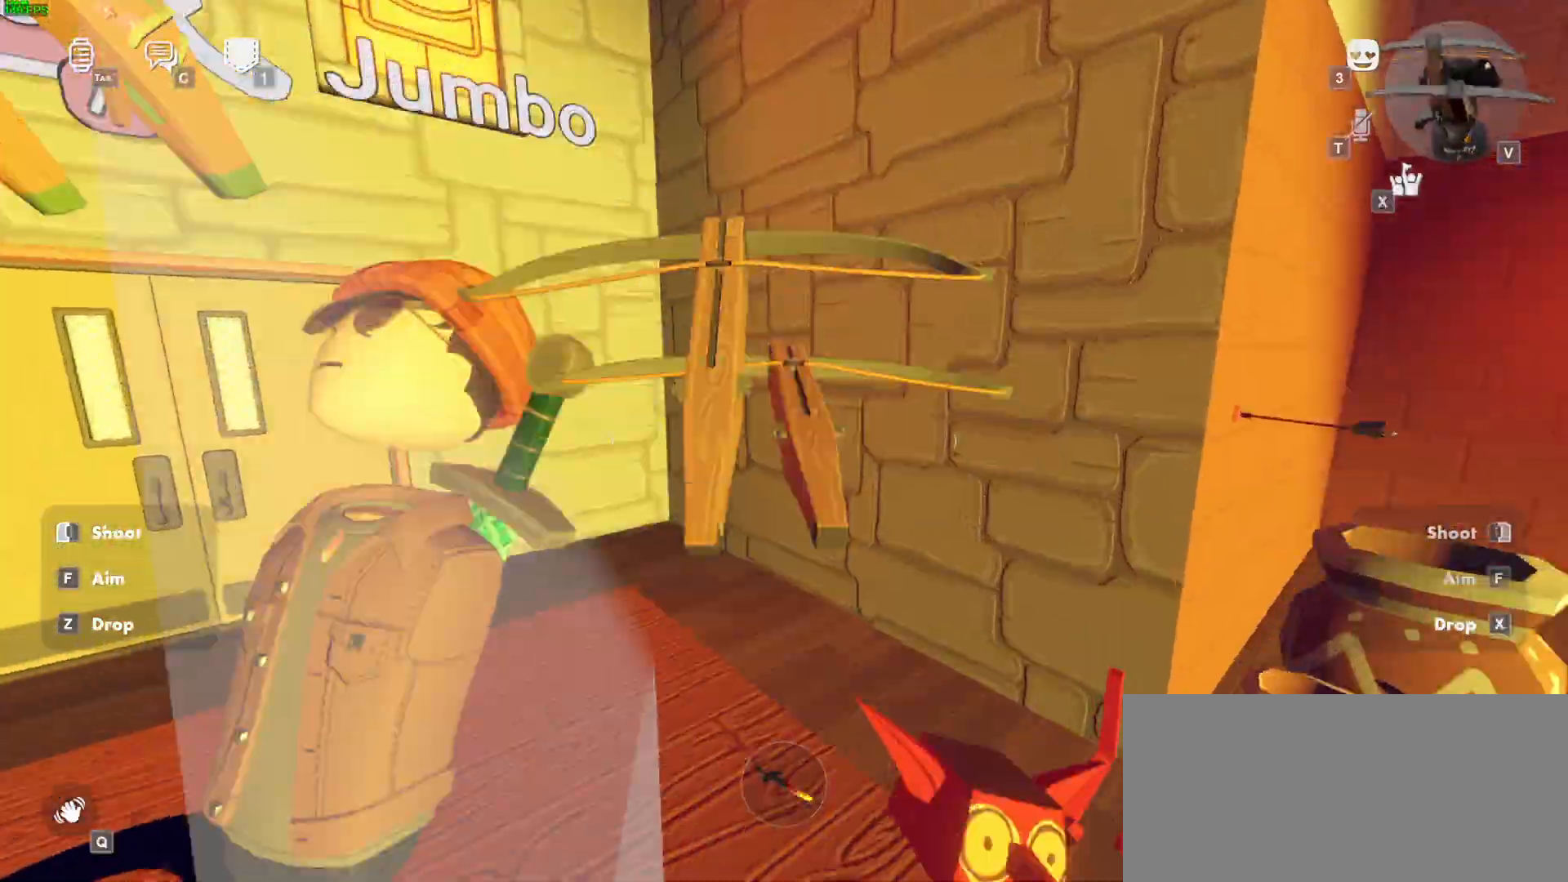
{"keys": ["d"], "mouse": [], "events": [[183, "w", "up"]]}
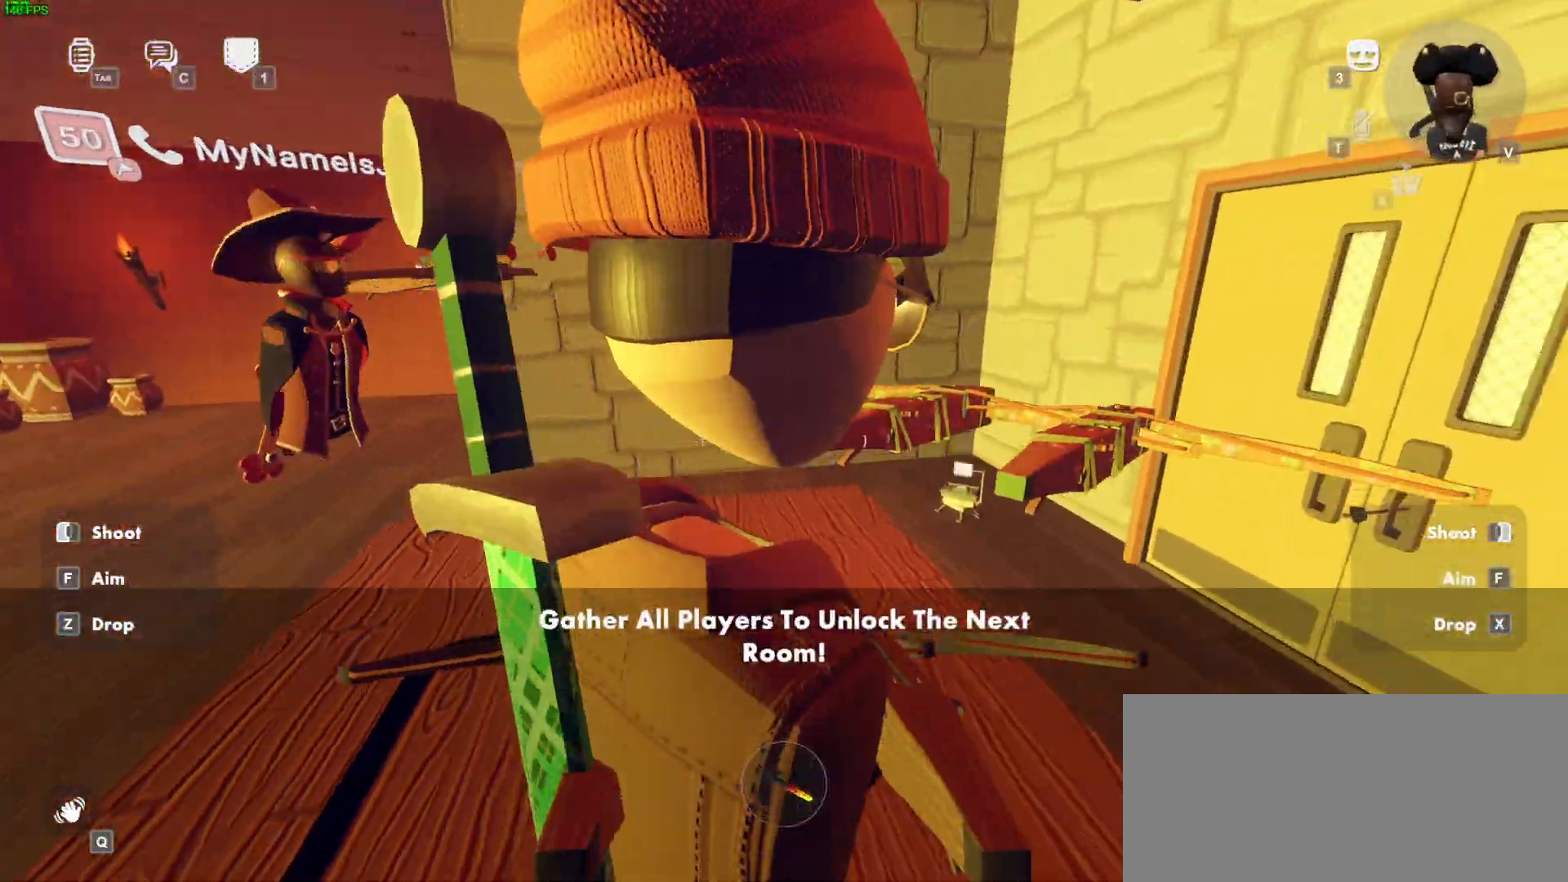
{"keys": ["w"], "mouse": []}